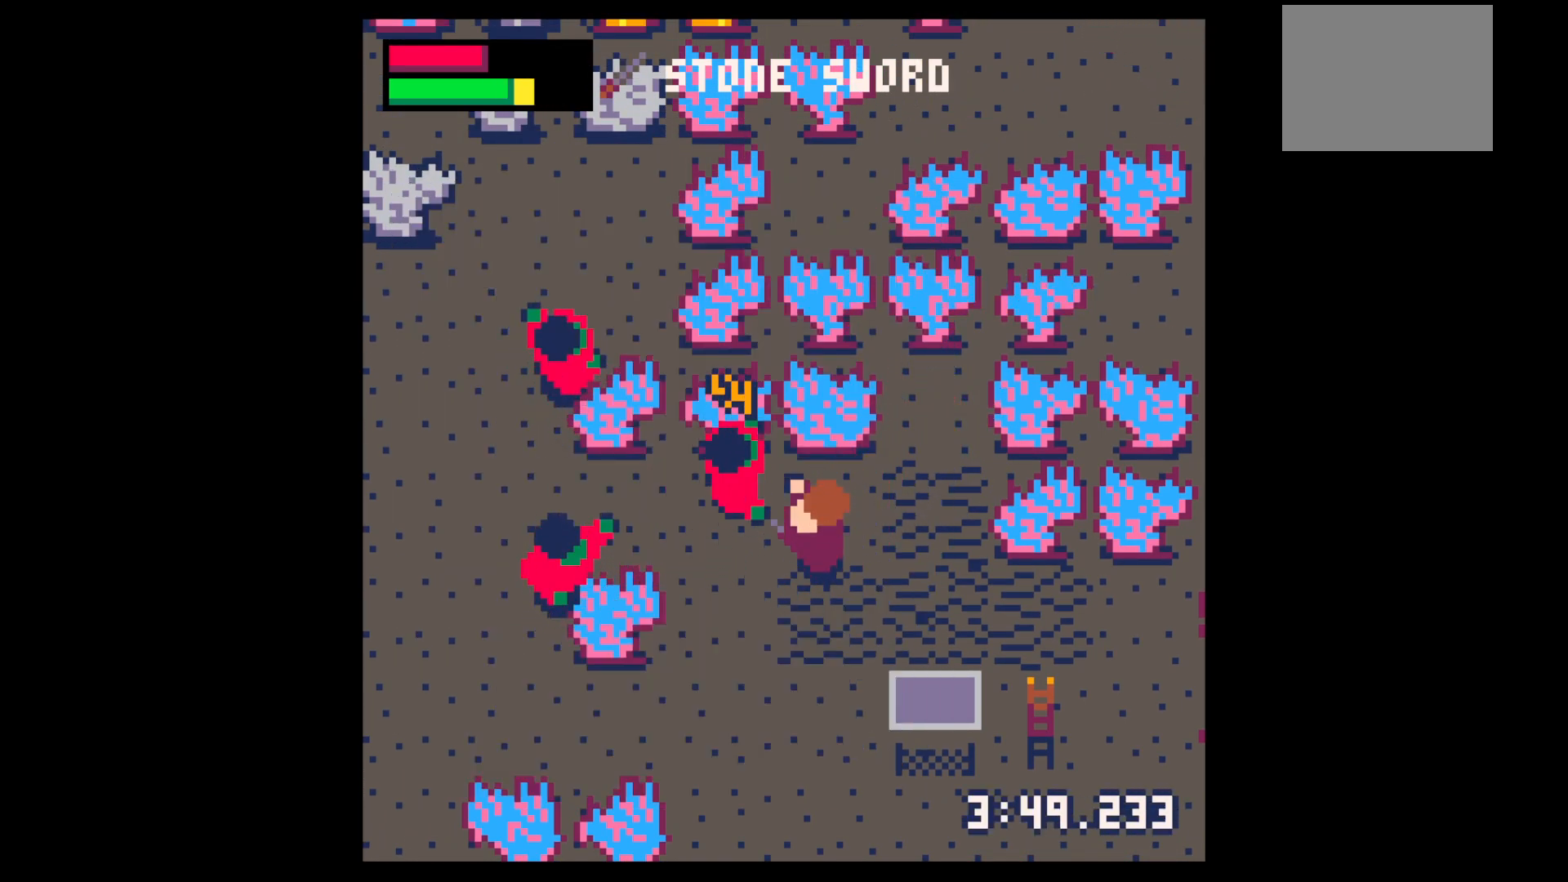
Gameplay with keyboard; each line is a JSON object with the keys held at the frame after it. "events" lists presses ("down") and releases ("up") of "down", "left", "right", "up", "x" and "z" between this image and that frame as [ms after this image, input, new state], when the widget could be followed in between. No other keys are recorded. Mouse input is not recorded.
{"keys": [], "events": [[167, "left", "down"], [167, "up", "down"], [200, "up", "up"], [250, "left", "up"], [250, "x", "down"], [333, "x", "up"]]}
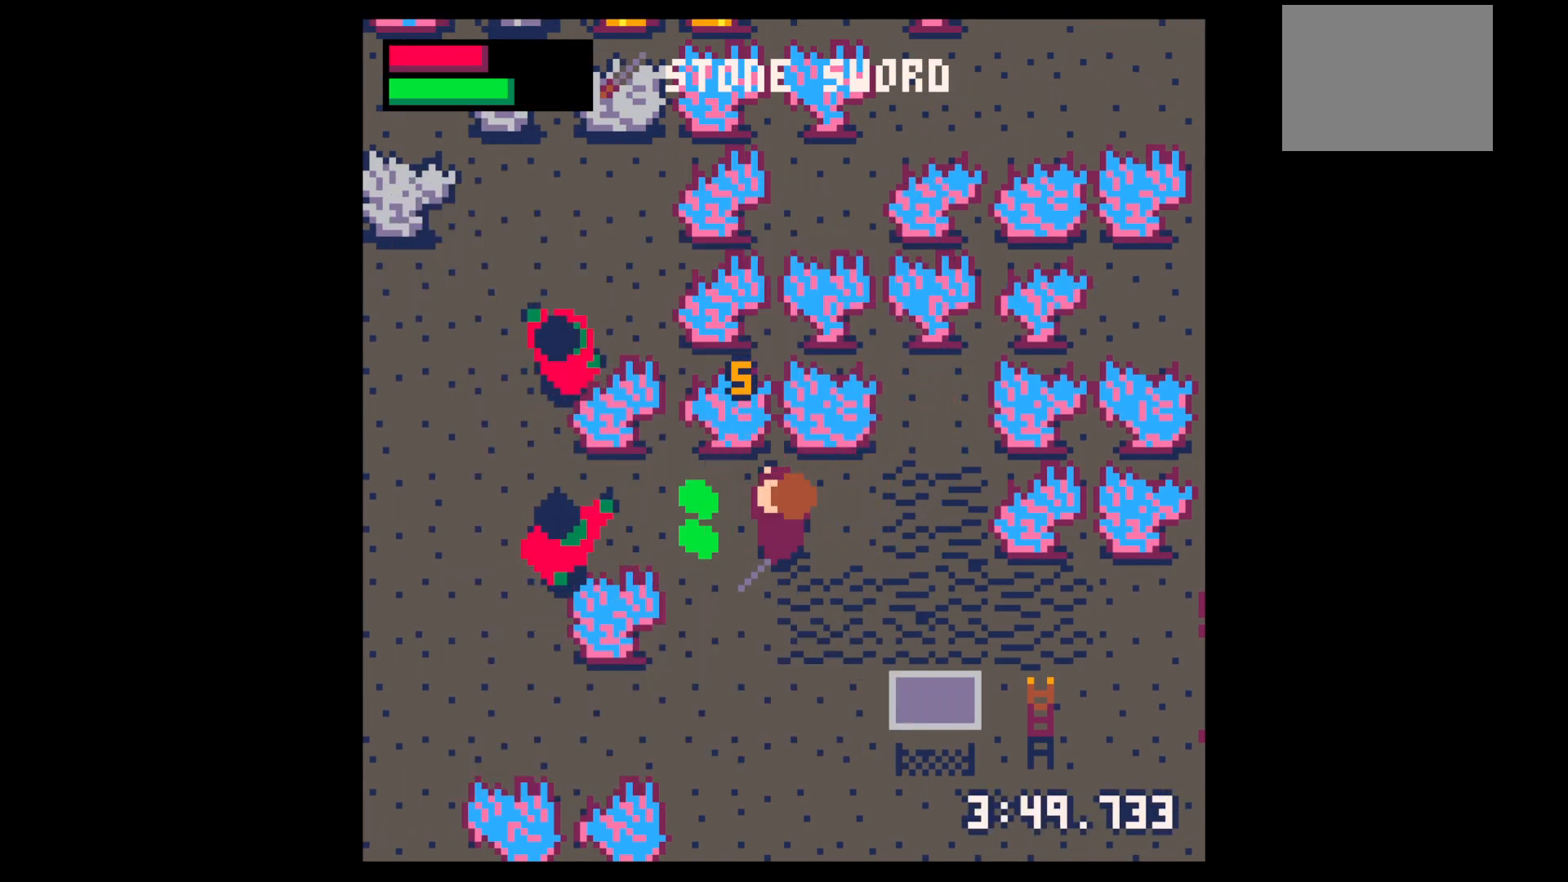
{"keys": ["x"], "events": [[17, "left", "down"], [167, "left", "up"], [400, "left", "down"], [450, "left", "up"], [483, "x", "down"]]}
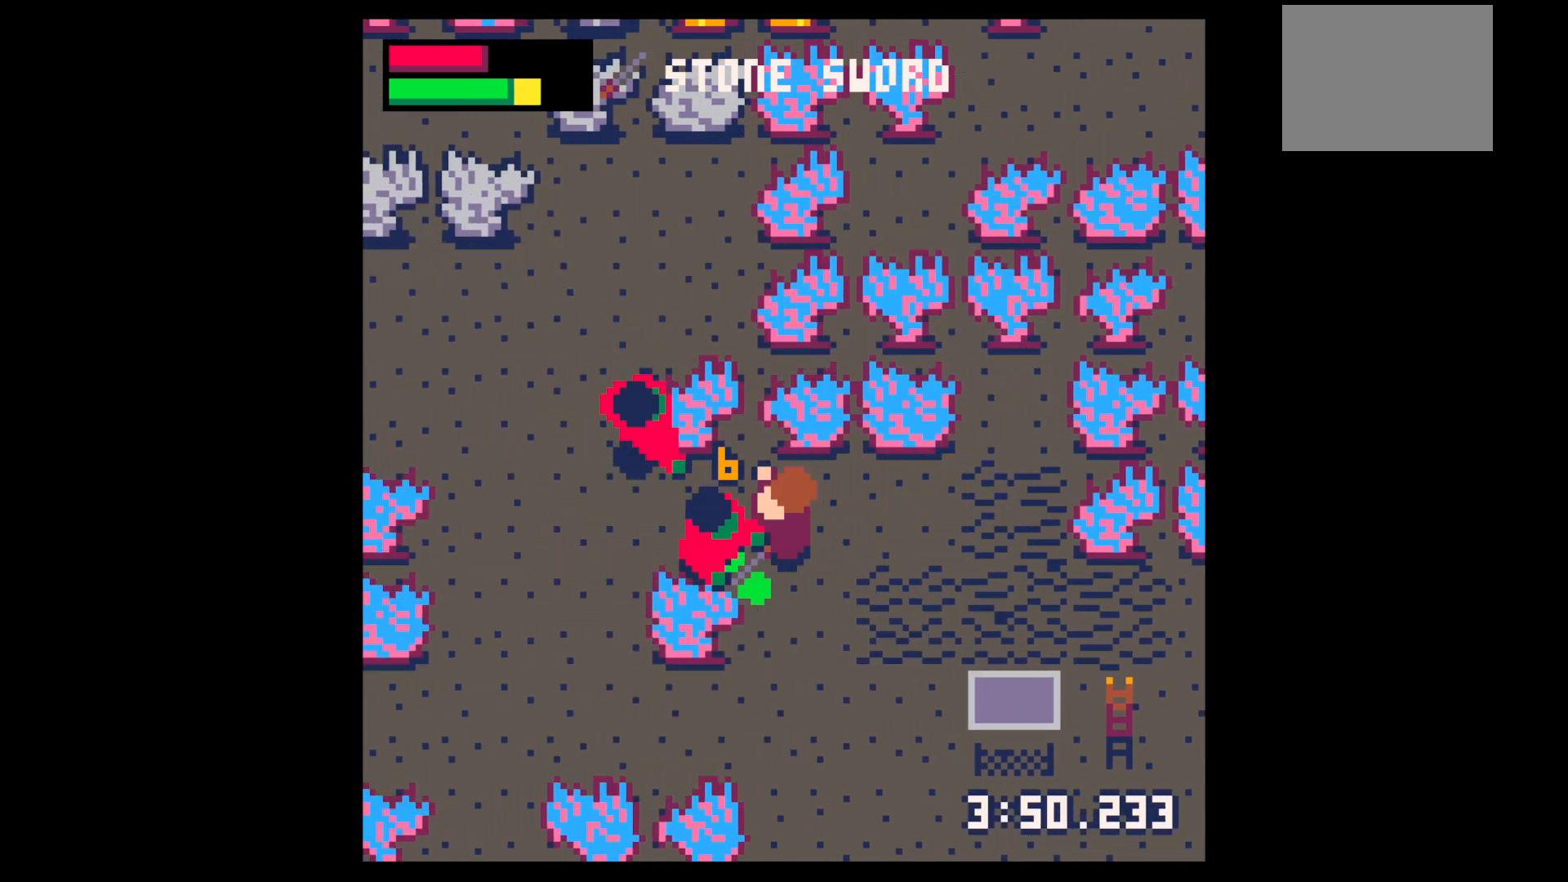
{"keys": ["x"], "events": [[83, "x", "up"], [183, "x", "down"], [367, "x", "up"], [500, "x", "down"]]}
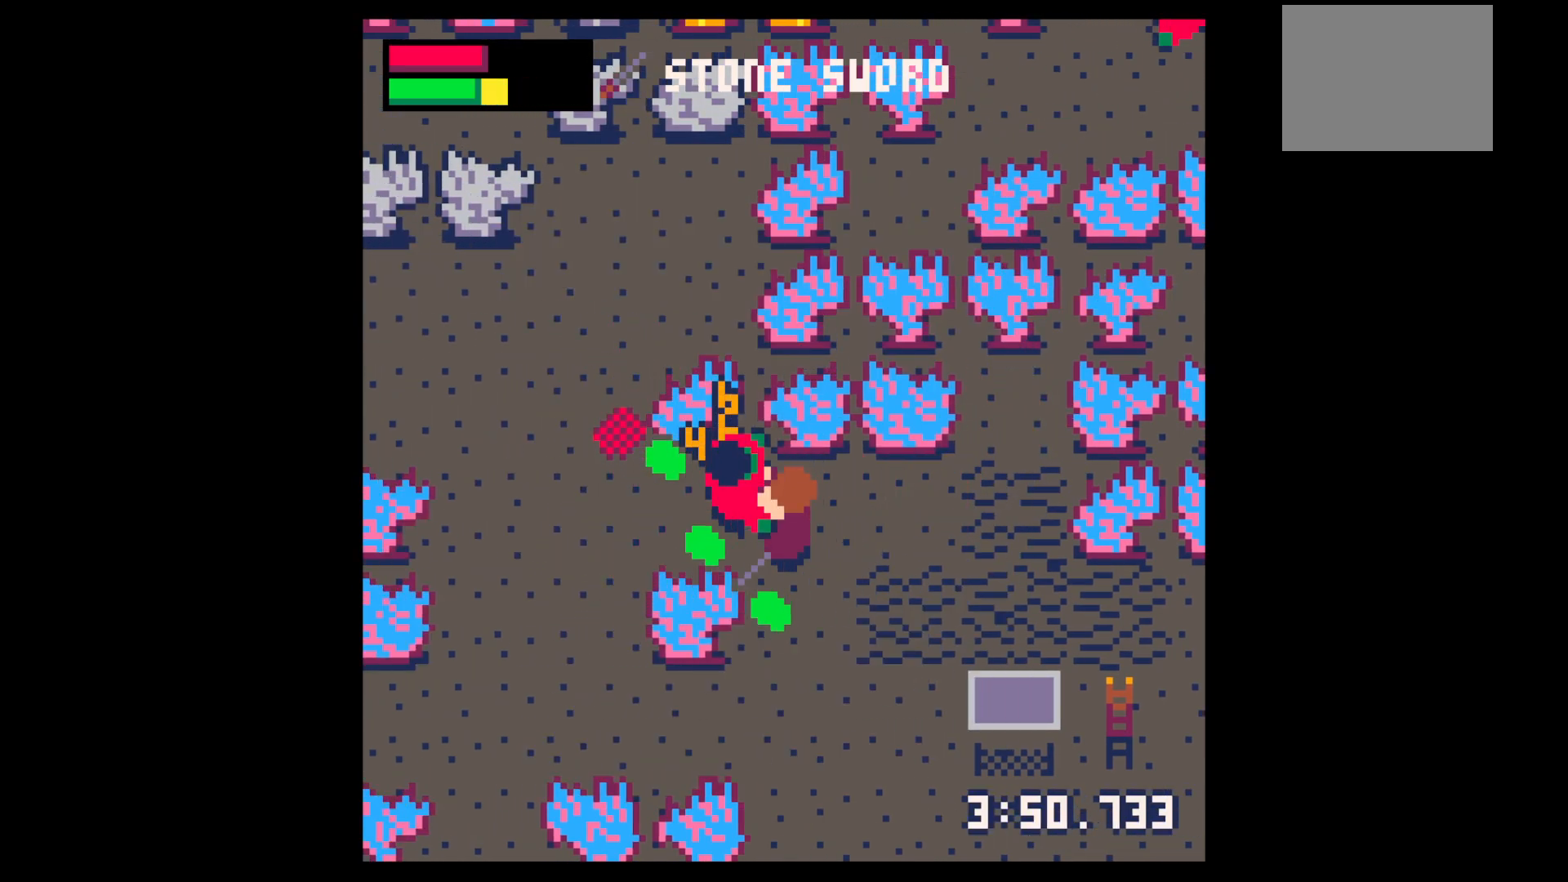
{"keys": ["left", "up"], "events": [[133, "x", "up"], [283, "x", "down"], [367, "left", "down"], [417, "up", "down"], [483, "x", "up"]]}
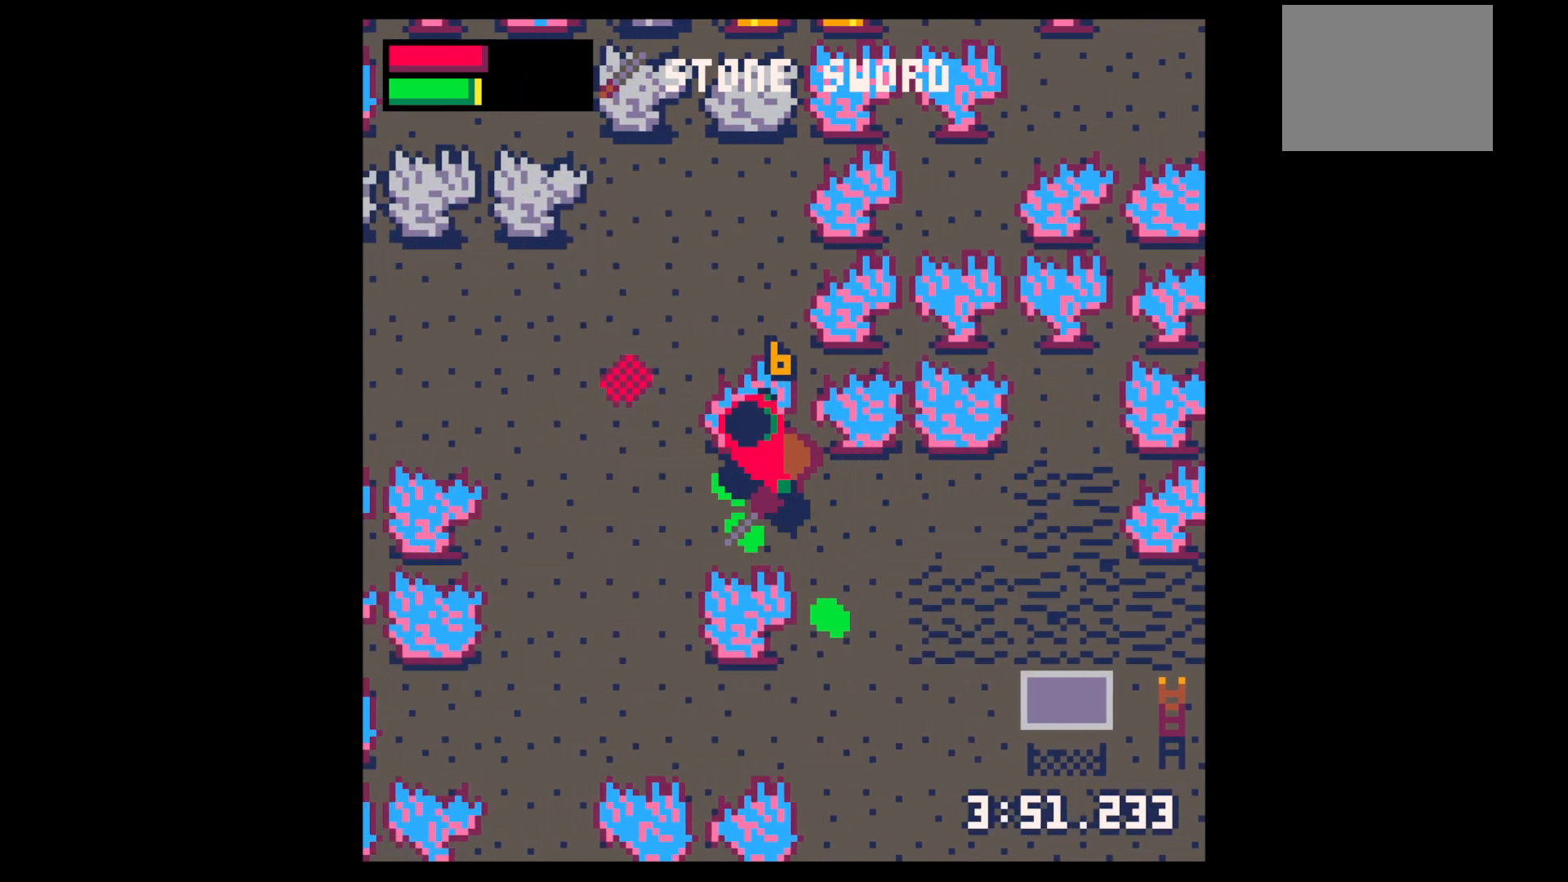
{"keys": ["down"], "events": [[17, "left", "up"], [17, "up", "up"], [67, "x", "down"], [217, "x", "up"], [250, "x", "down"], [383, "down", "down"], [383, "x", "up"]]}
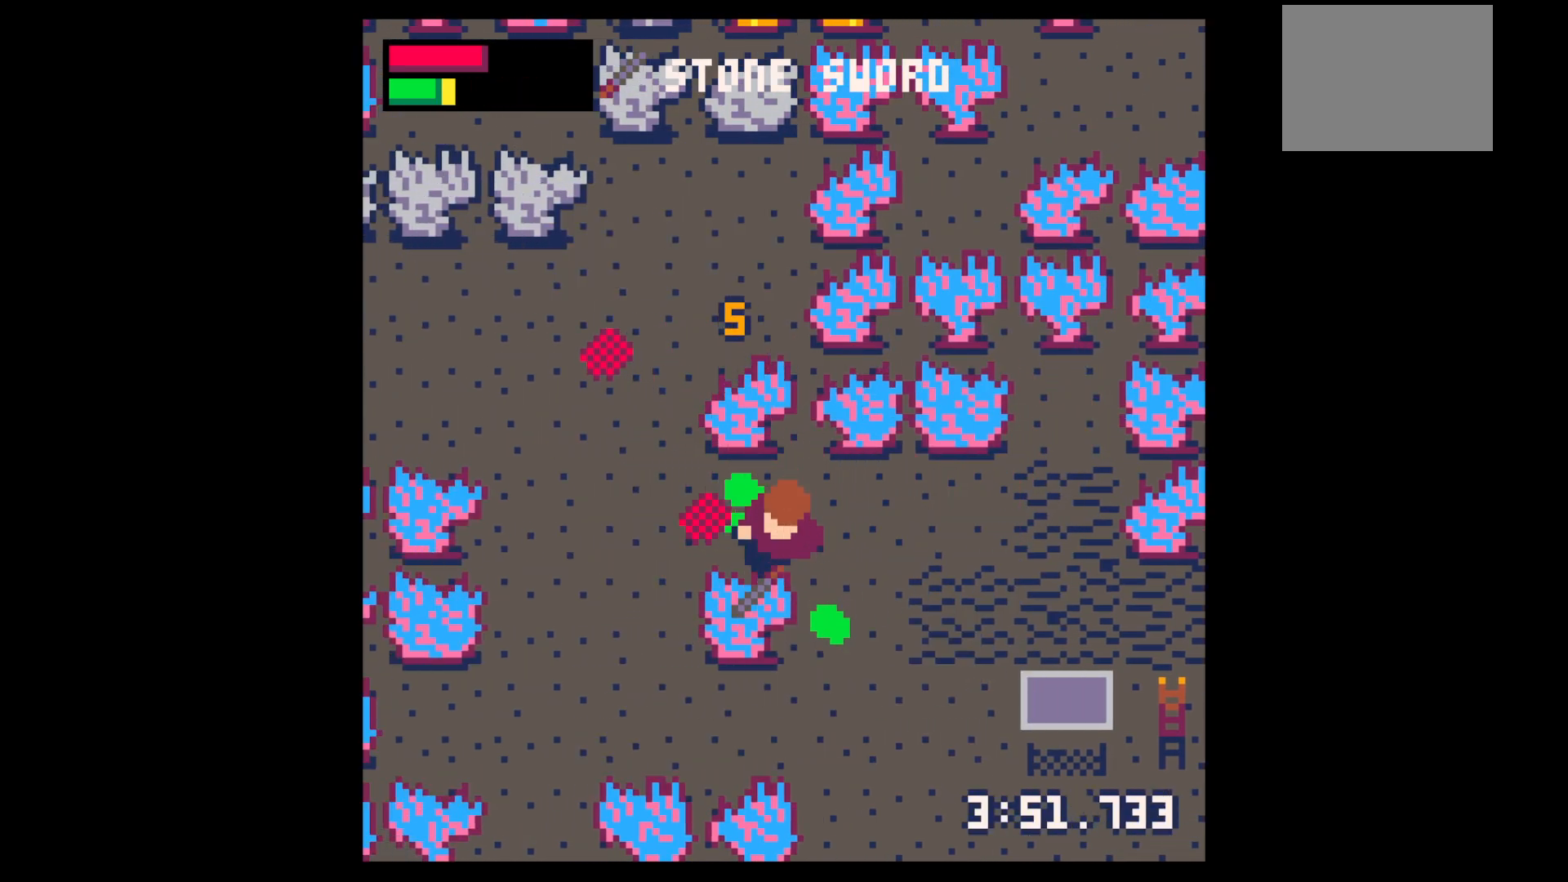
{"keys": ["down", "left"], "events": [[133, "right", "down"], [450, "right", "up"], [500, "left", "down"]]}
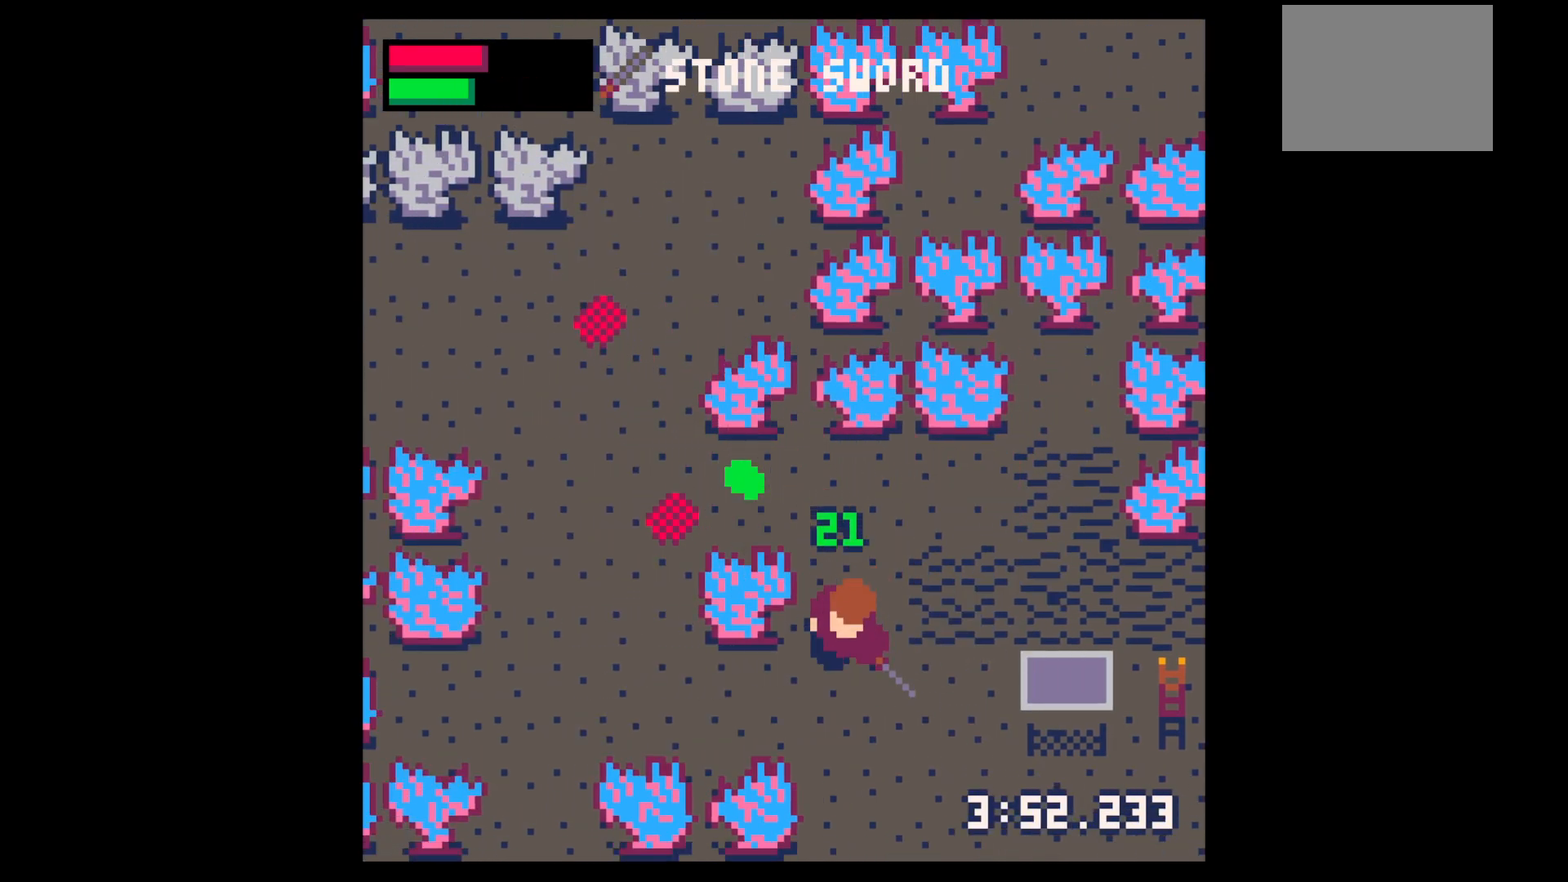
{"keys": ["up"], "events": [[100, "left", "up"], [150, "down", "up"], [183, "z", "down"], [233, "down", "down"], [283, "down", "up"], [283, "x", "down"], [333, "left", "down"], [333, "z", "up"], [383, "left", "up"], [383, "up", "down"], [383, "x", "up"]]}
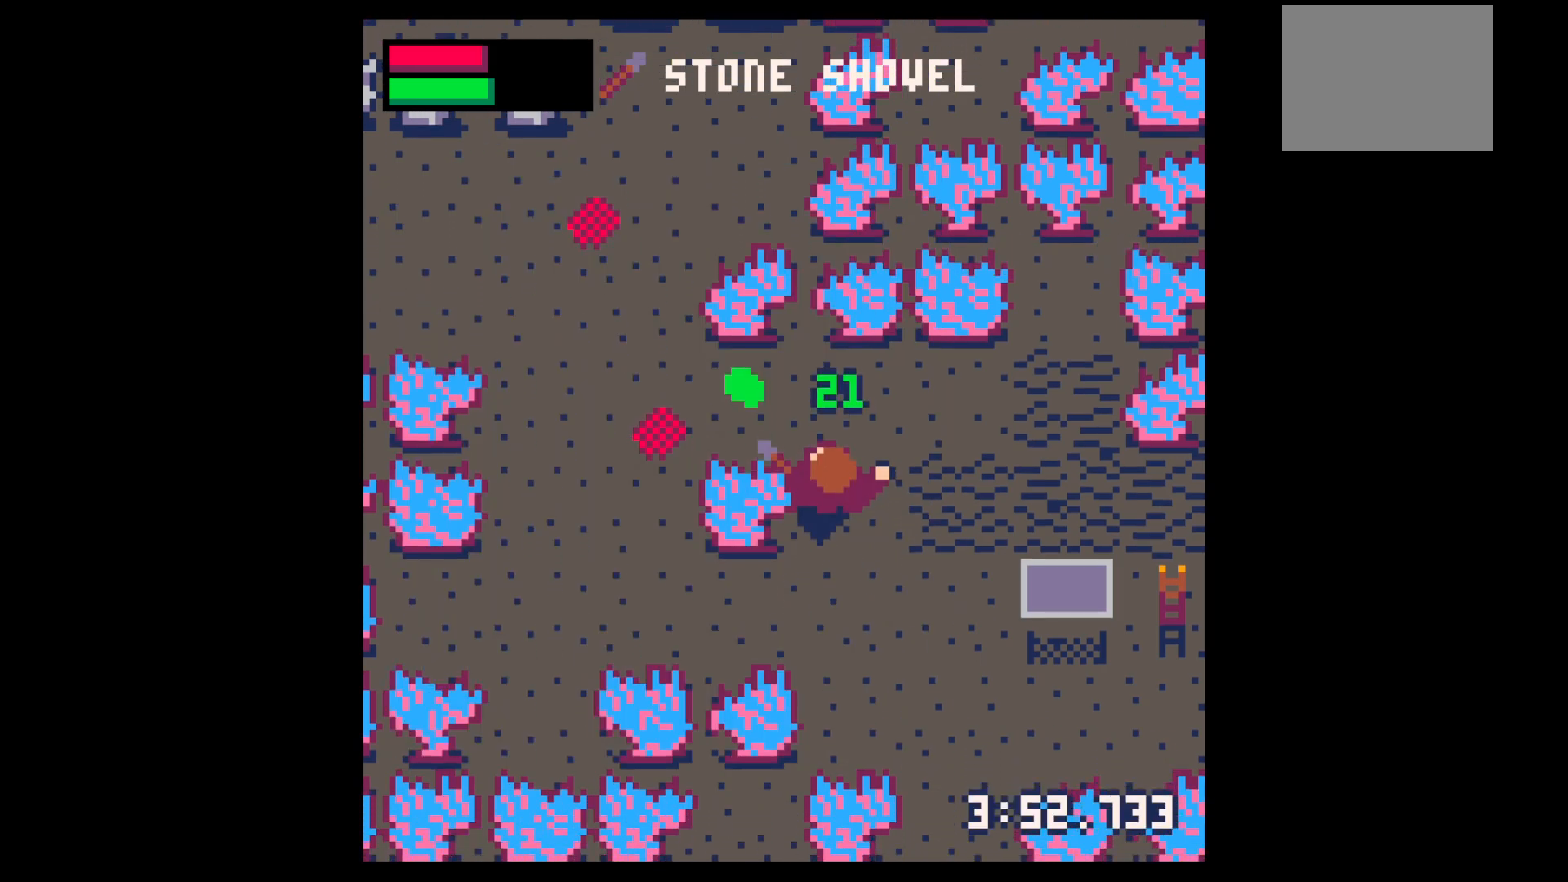
{"keys": [], "events": [[400, "up", "up"]]}
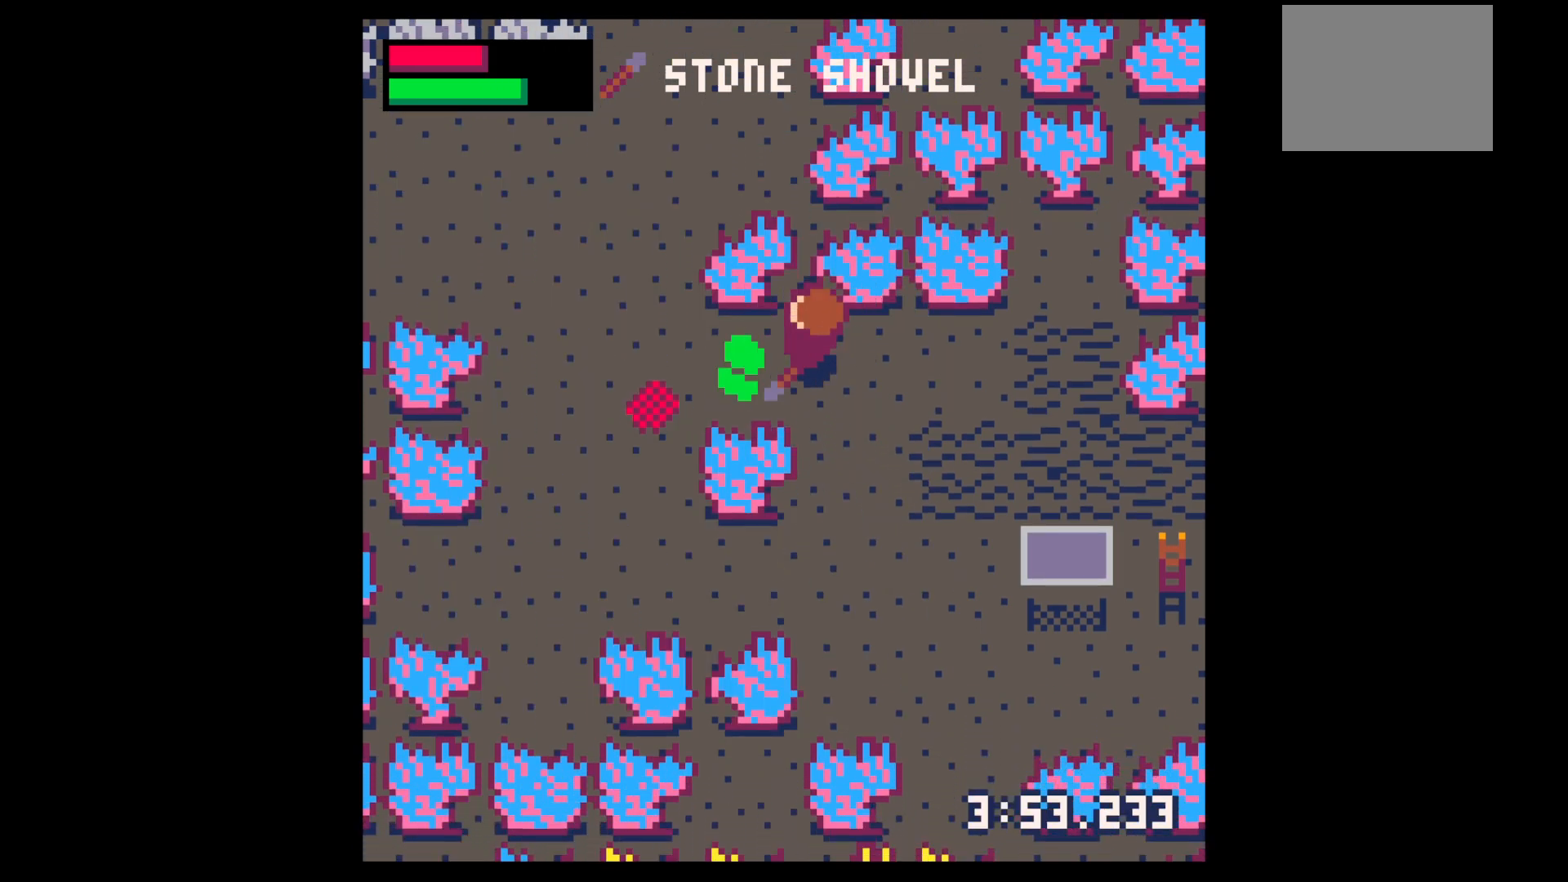
{"keys": ["left", "up"], "events": [[33, "down", "down"], [133, "down", "up"], [283, "left", "down"], [400, "up", "down"]]}
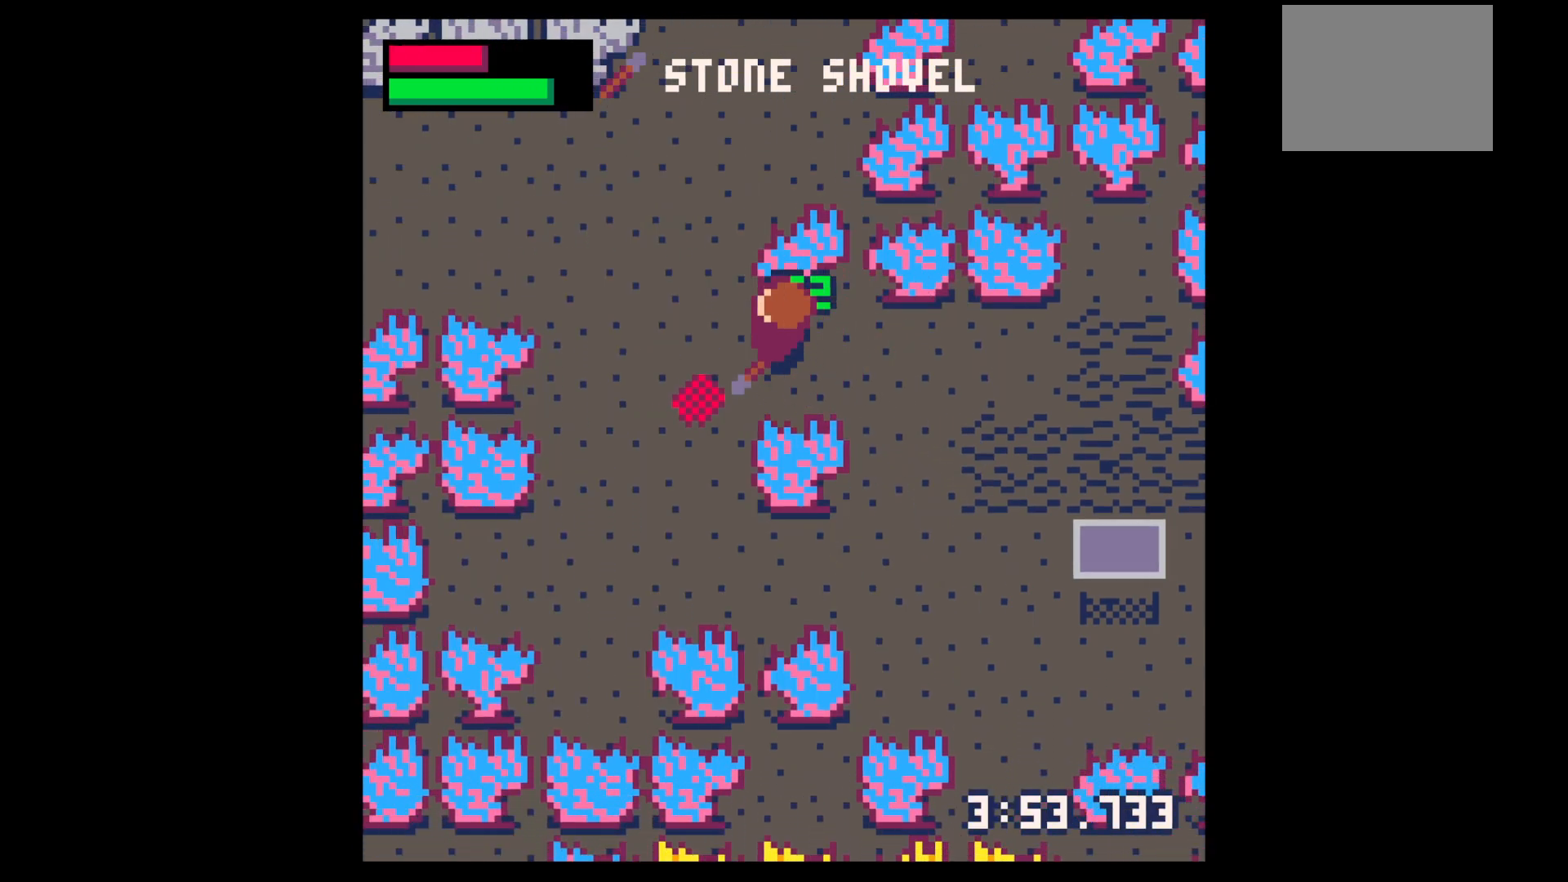
{"keys": ["left", "x"], "events": [[50, "up", "up"], [150, "down", "down"], [283, "x", "down"], [433, "down", "up"]]}
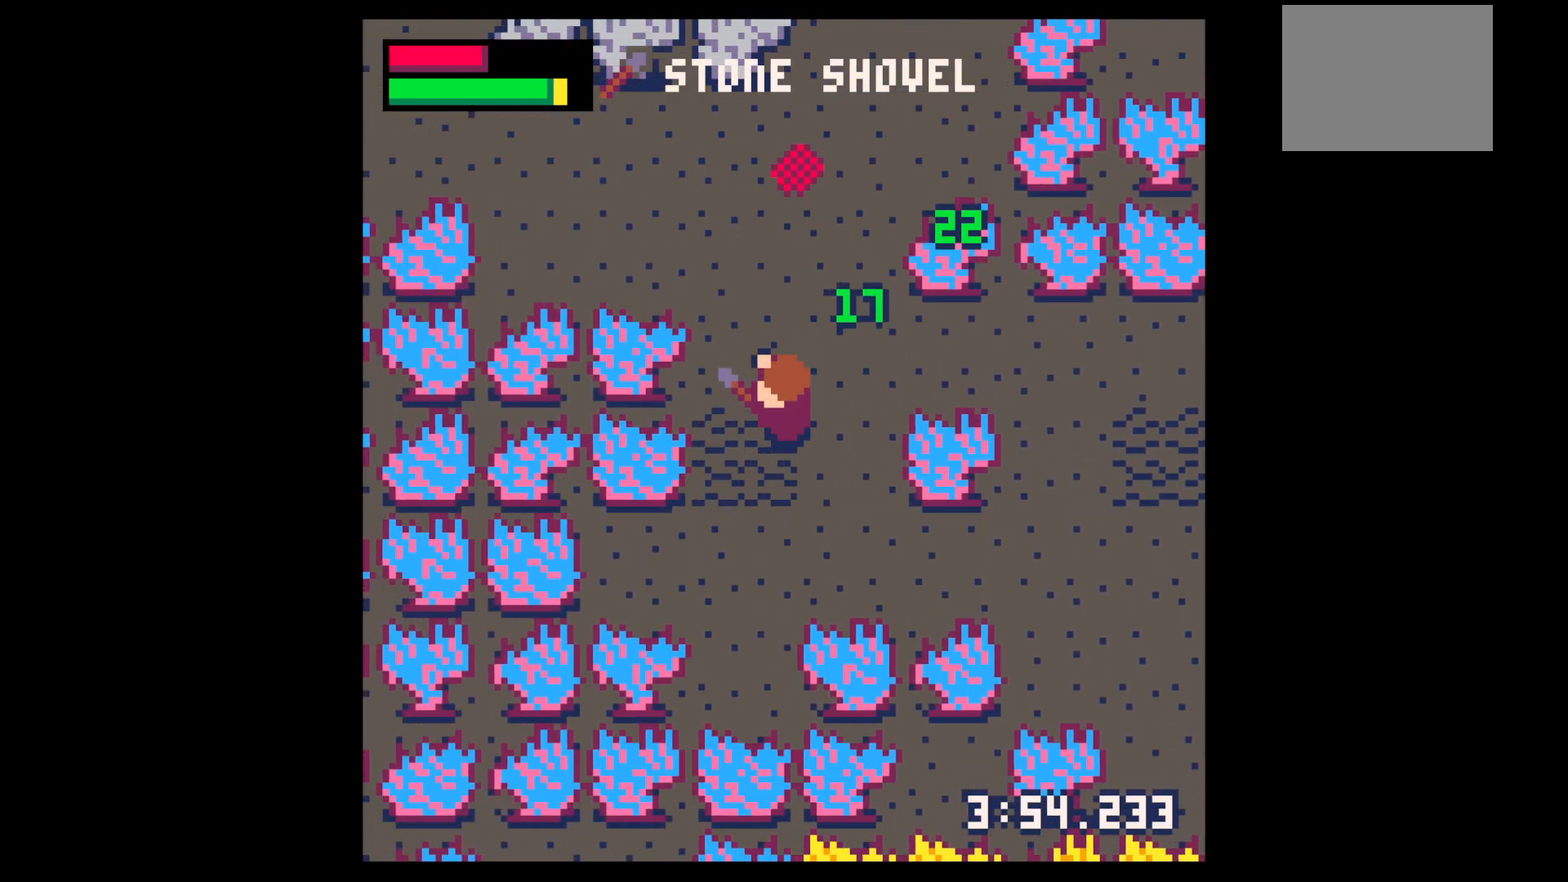
{"keys": ["up", "x"], "events": [[17, "left", "up"], [17, "x", "up"], [67, "up", "down"], [167, "x", "down"]]}
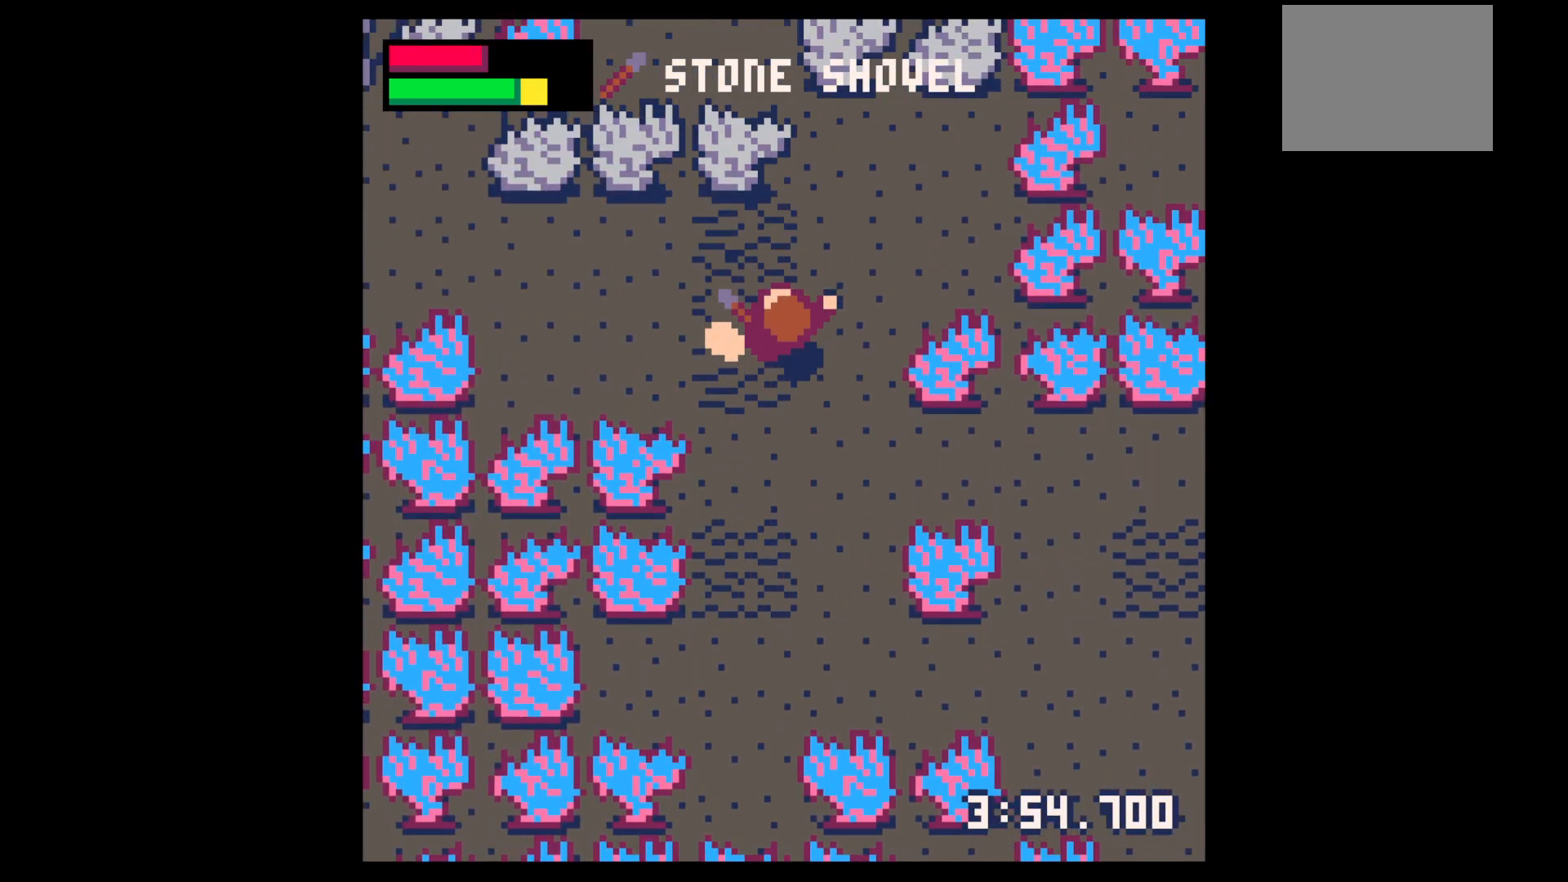
{"keys": ["down", "right"], "events": [[117, "x", "up"], [167, "left", "down"], [217, "up", "up"], [317, "down", "down"], [317, "left", "up"], [467, "right", "down"]]}
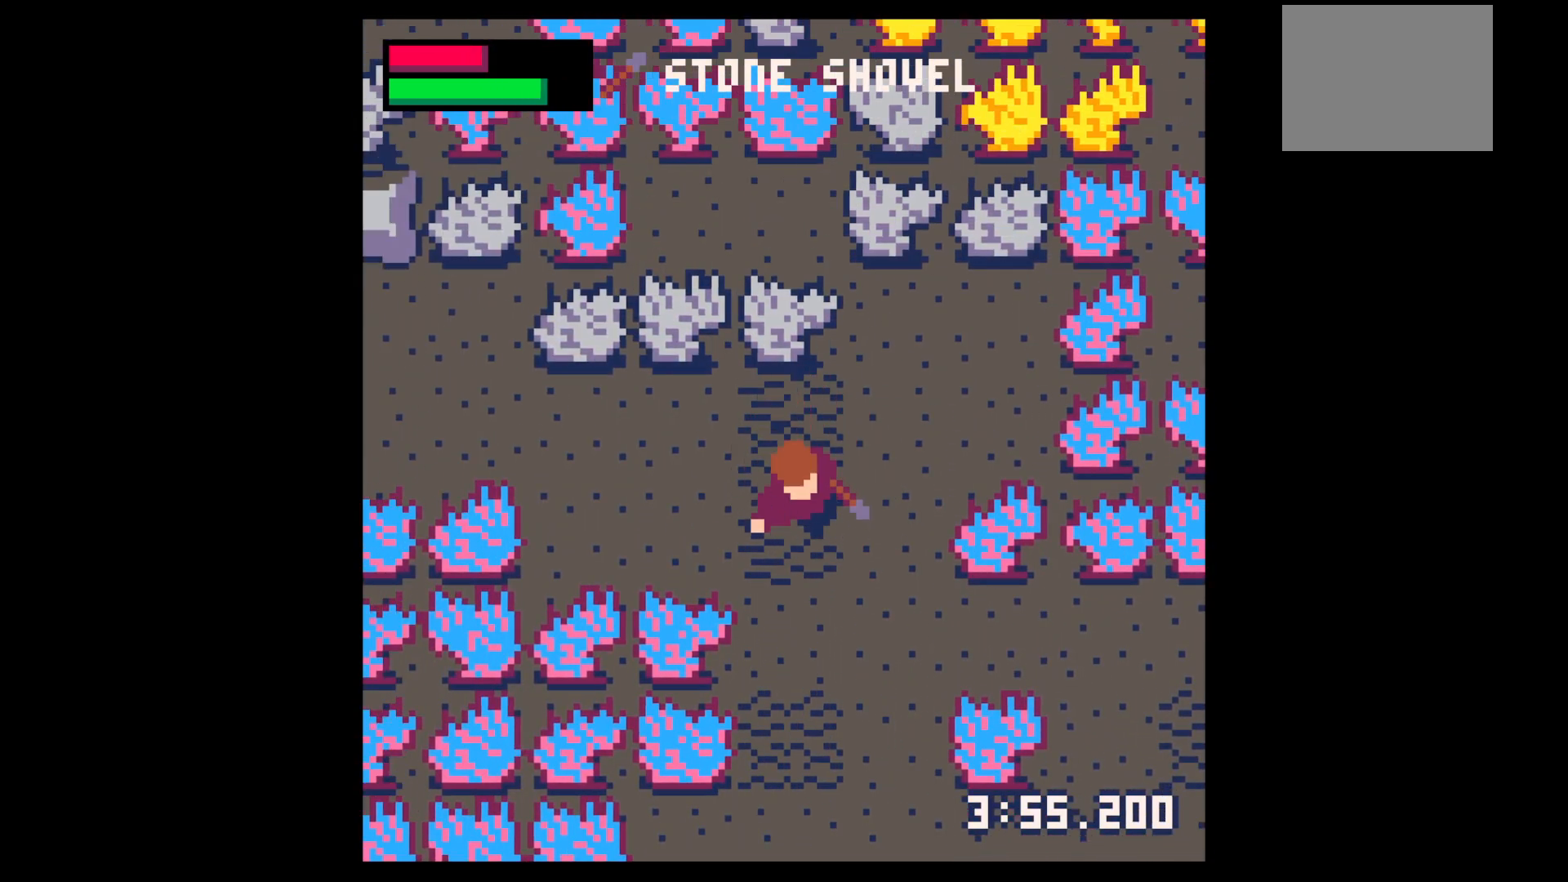
{"keys": ["down", "right", "x"], "events": [[333, "x", "down"]]}
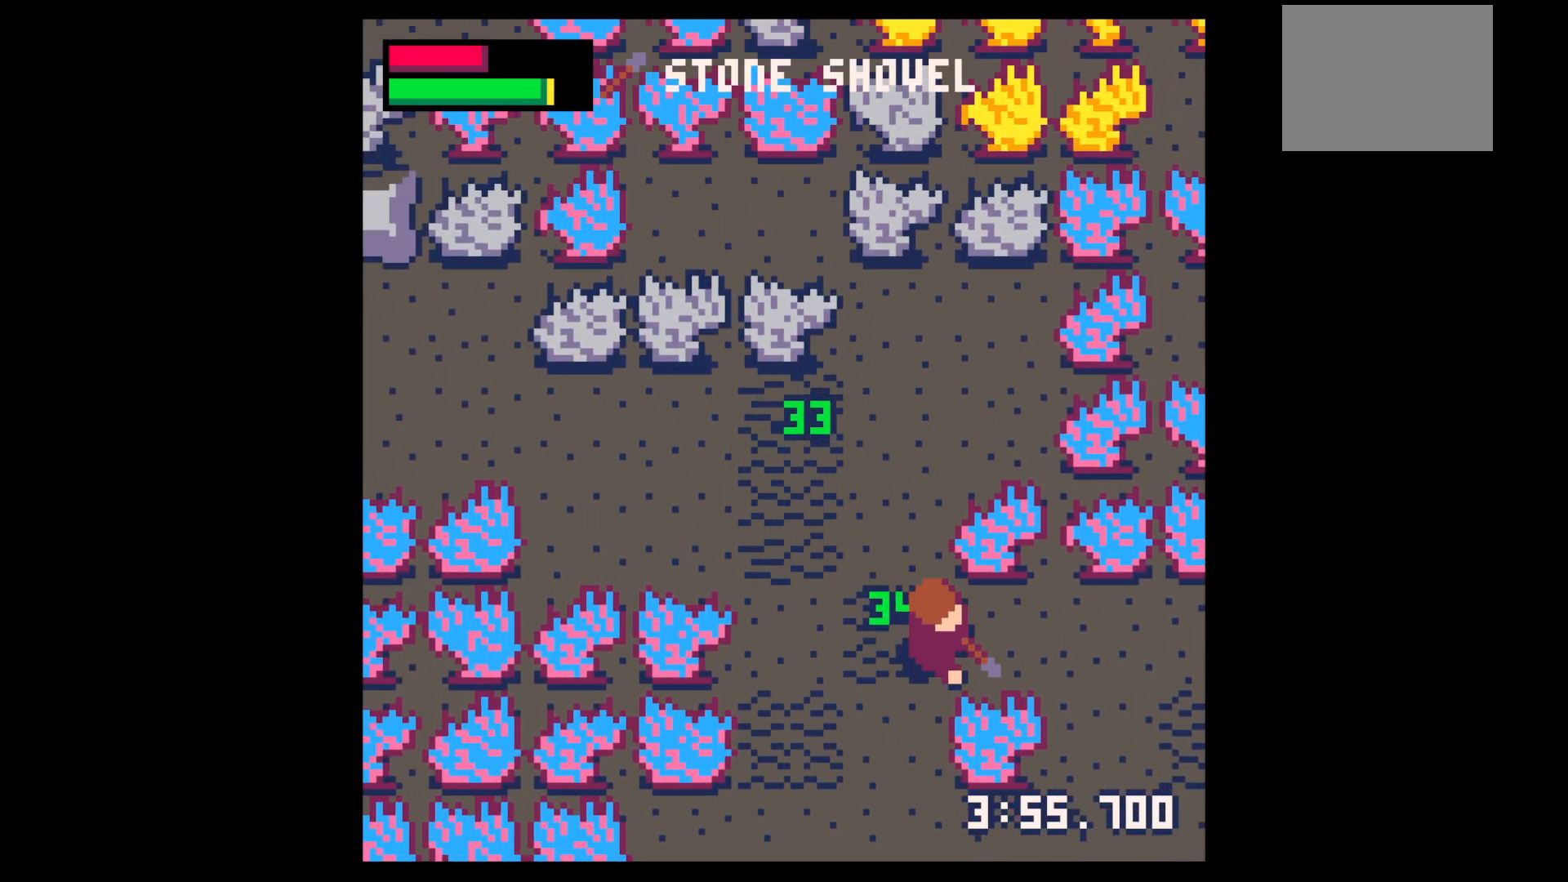
{"keys": ["right"], "events": [[17, "down", "up"], [483, "x", "up"]]}
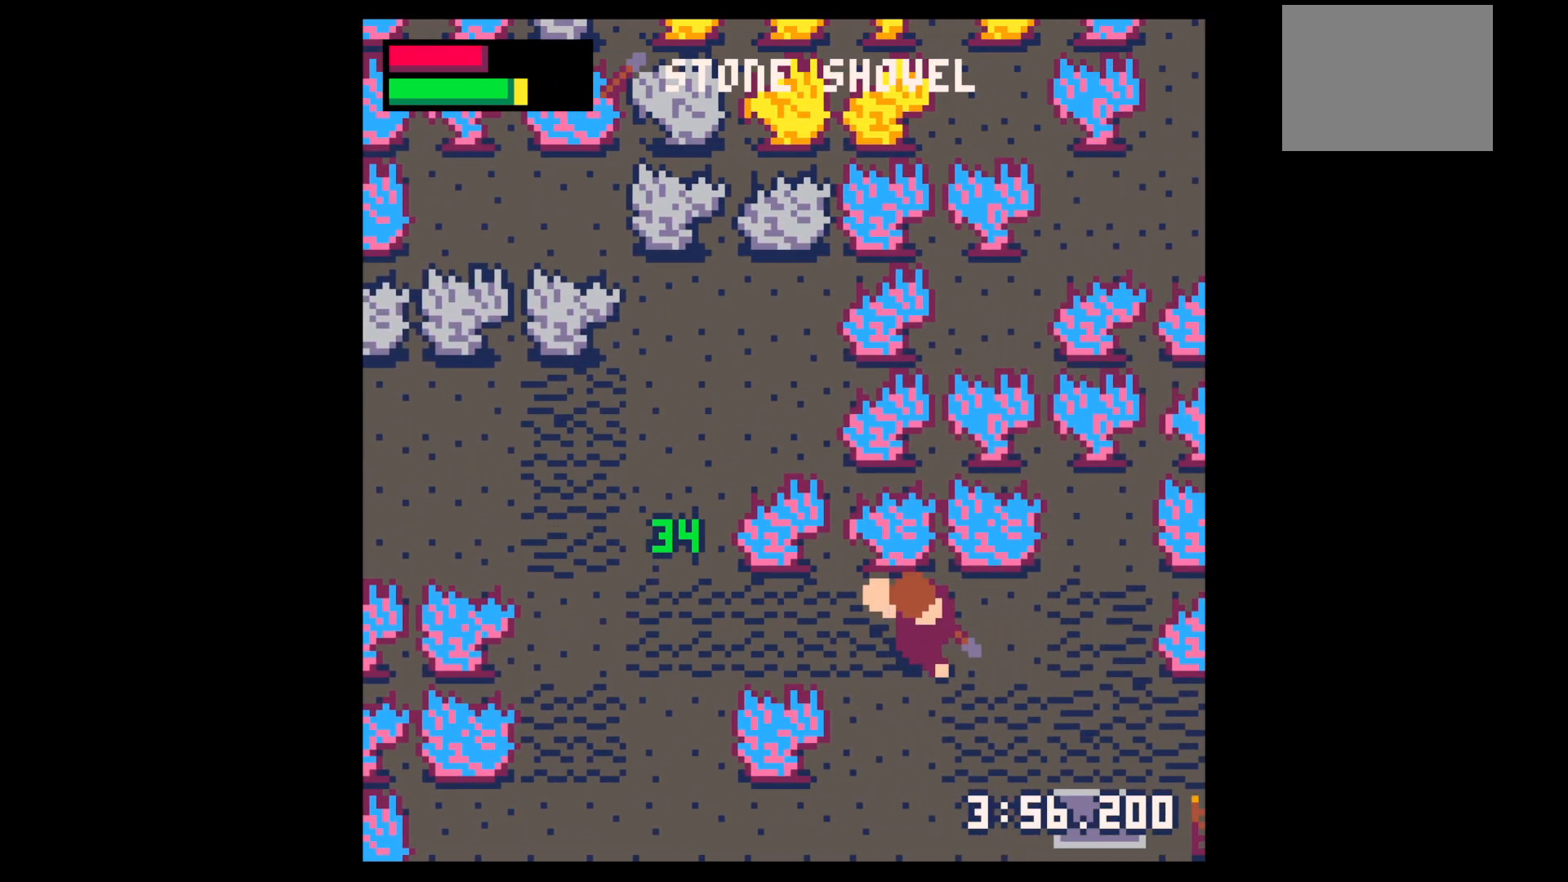
{"keys": ["down", "right"], "events": [[183, "up", "down"], [217, "left", "down"], [217, "right", "up"], [367, "up", "up"], [450, "left", "up"], [450, "right", "down"], [500, "down", "down"]]}
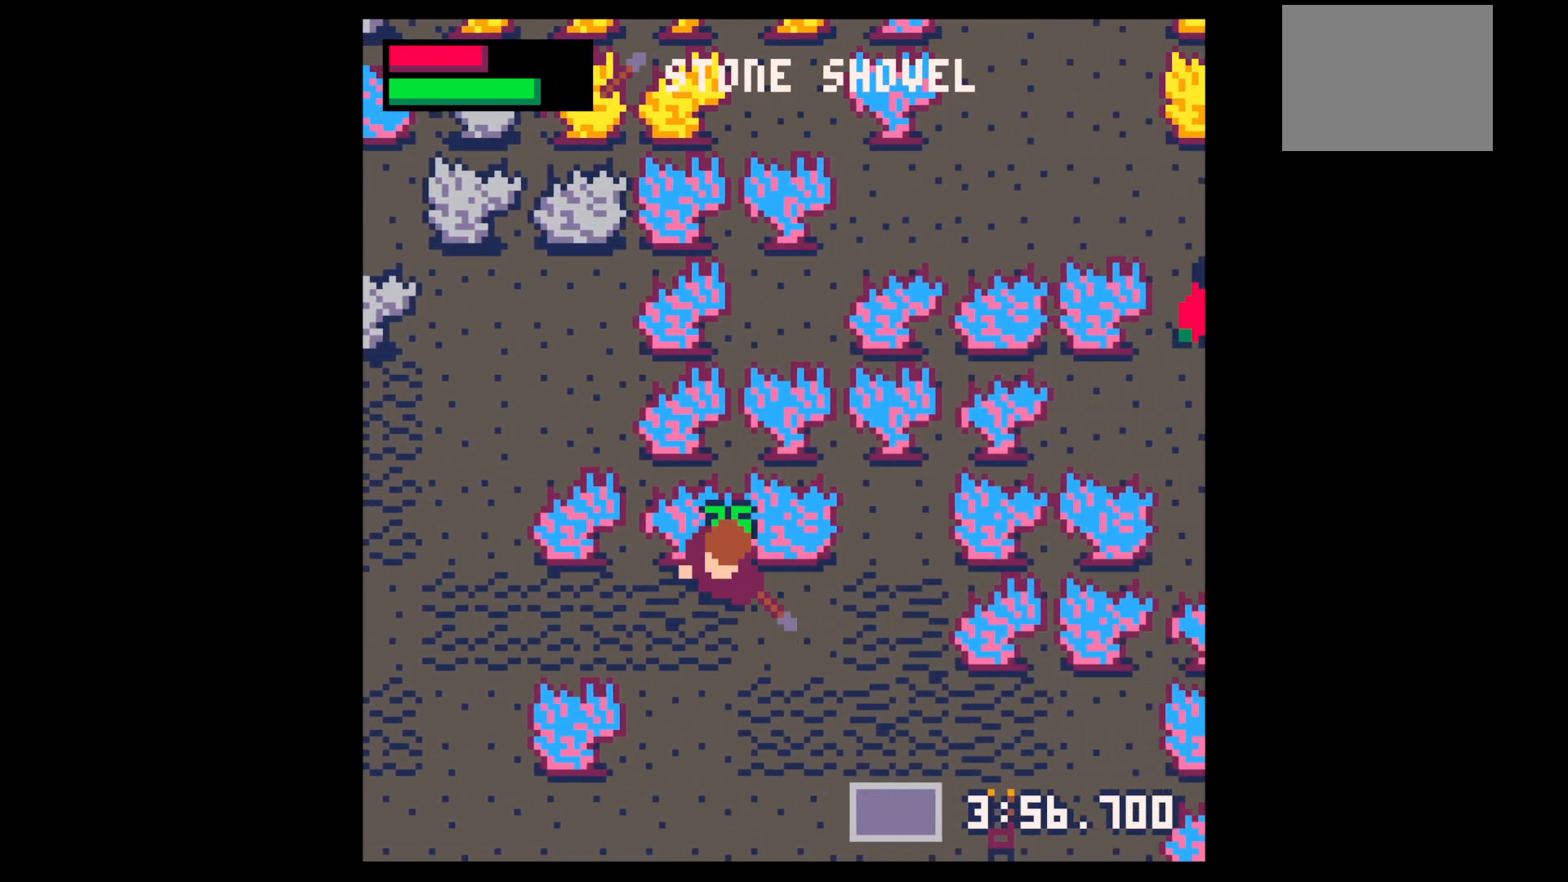
{"keys": [], "events": [[133, "down", "up"], [133, "x", "down"], [183, "right", "up"], [233, "x", "up"], [333, "right", "down"], [467, "right", "up"]]}
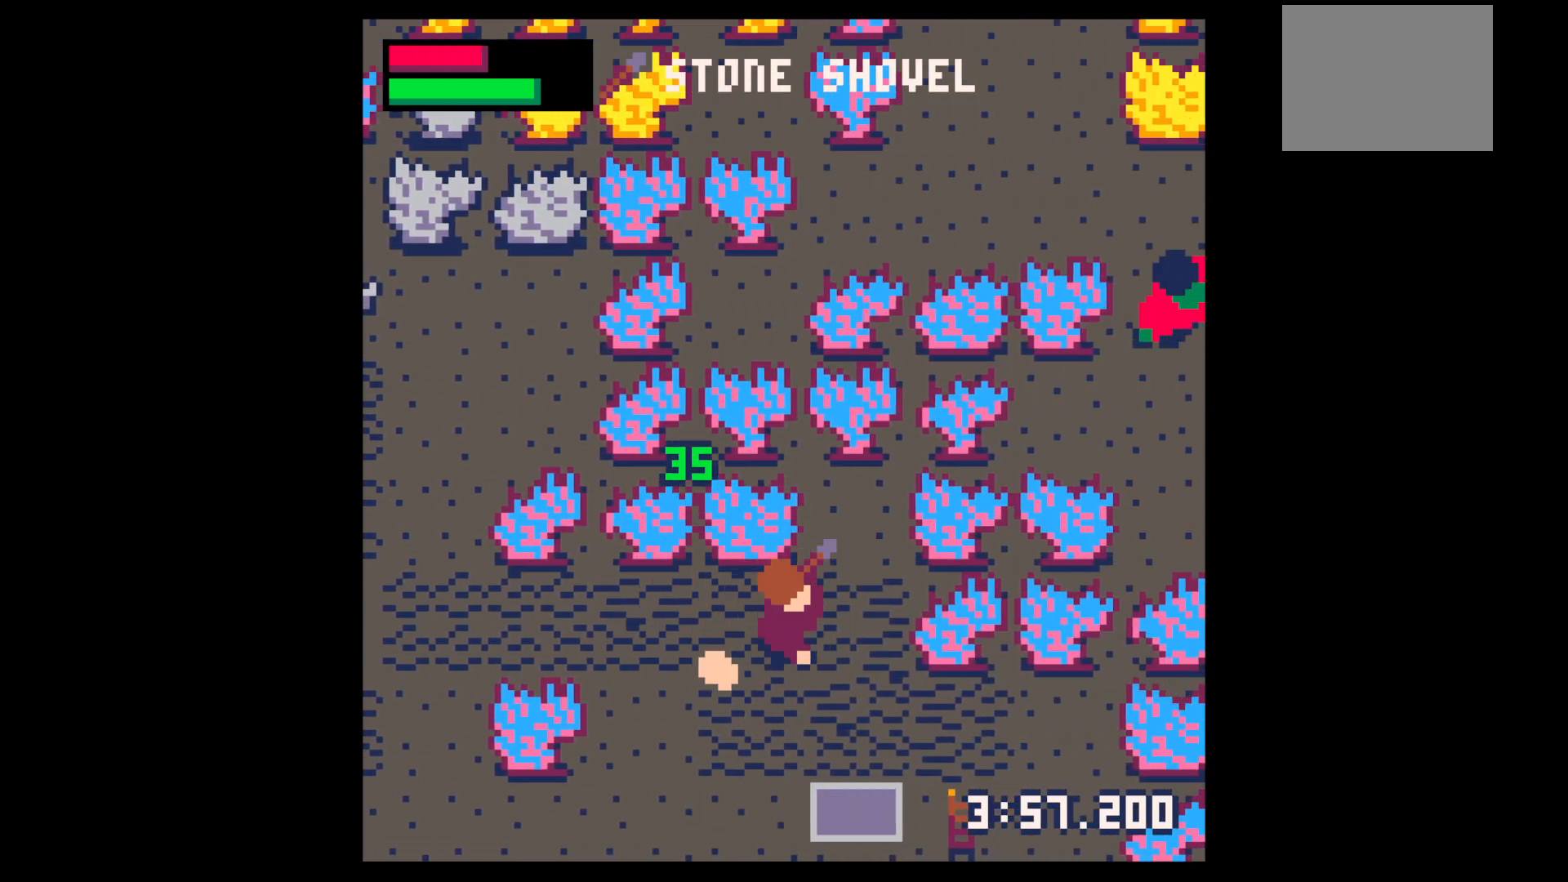
{"keys": ["down", "z"], "events": [[67, "down", "down"], [67, "left", "down"], [300, "left", "up"], [350, "down", "up"], [400, "z", "down"], [433, "down", "down"]]}
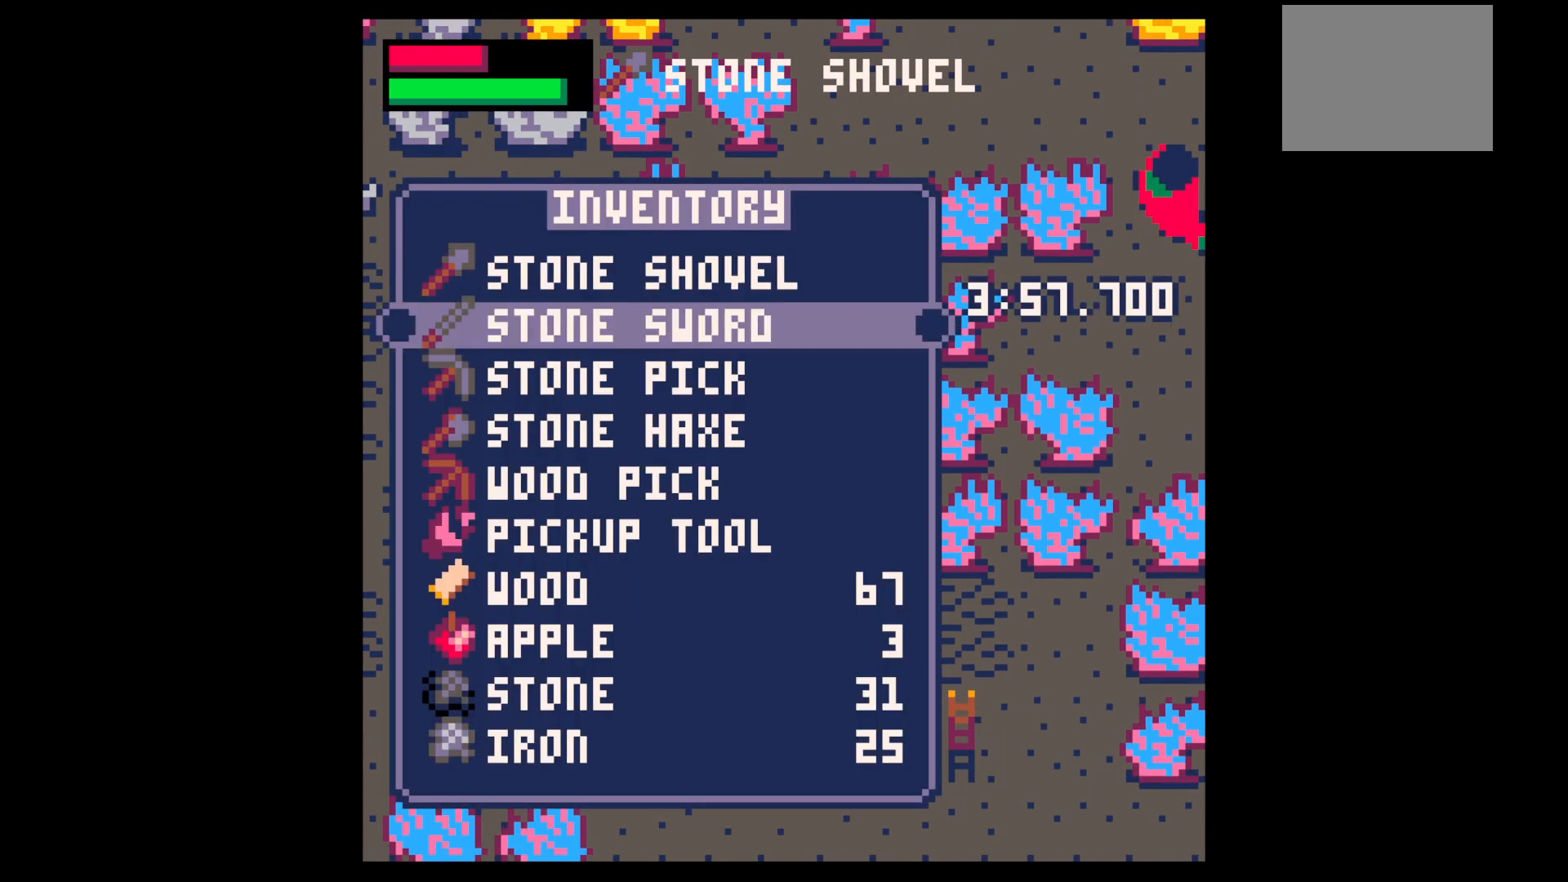
{"keys": ["right", "up"], "events": [[33, "down", "up"], [33, "z", "up"], [133, "down", "down"], [217, "down", "up"], [417, "x", "down"], [450, "right", "down"], [500, "up", "down"], [500, "x", "up"]]}
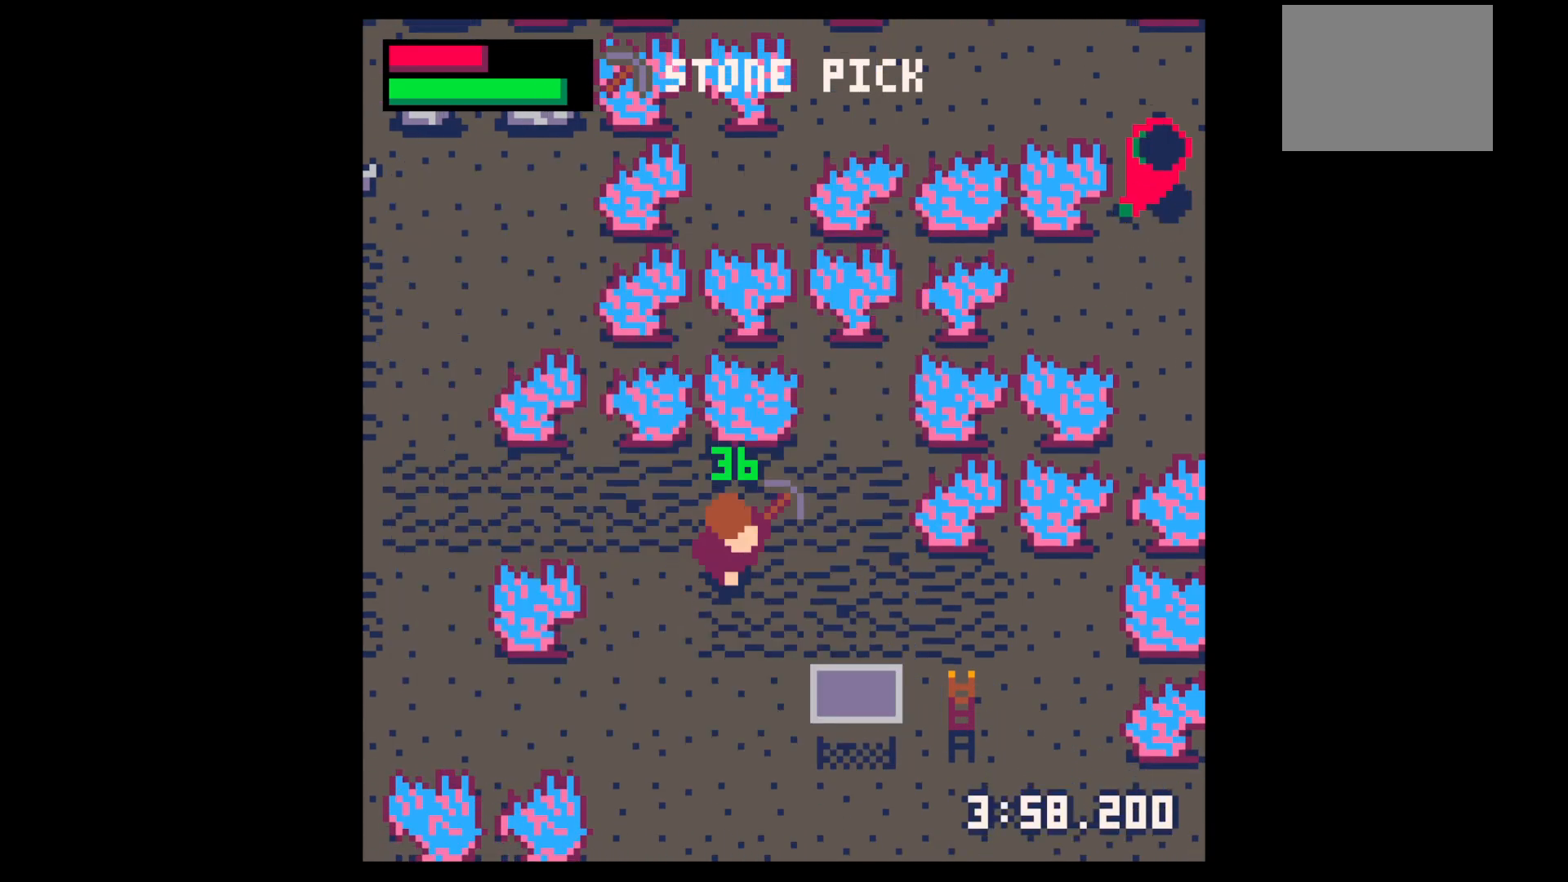
{"keys": ["right", "x"], "events": [[100, "up", "up"], [233, "up", "down"], [283, "up", "up"], [383, "x", "down"]]}
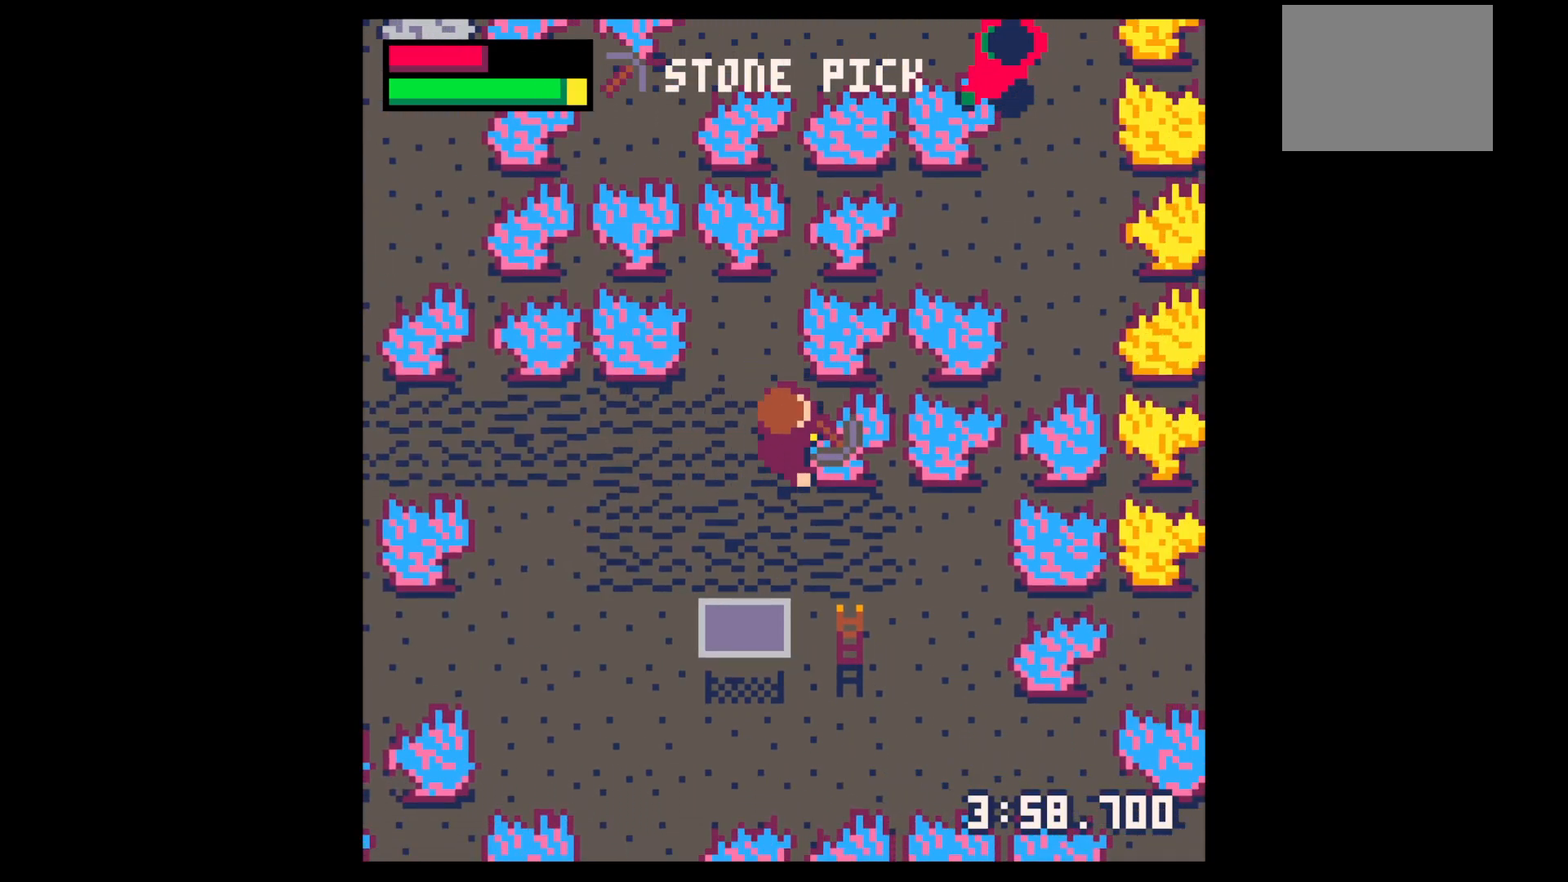
{"keys": ["x"], "events": [[100, "right", "up"]]}
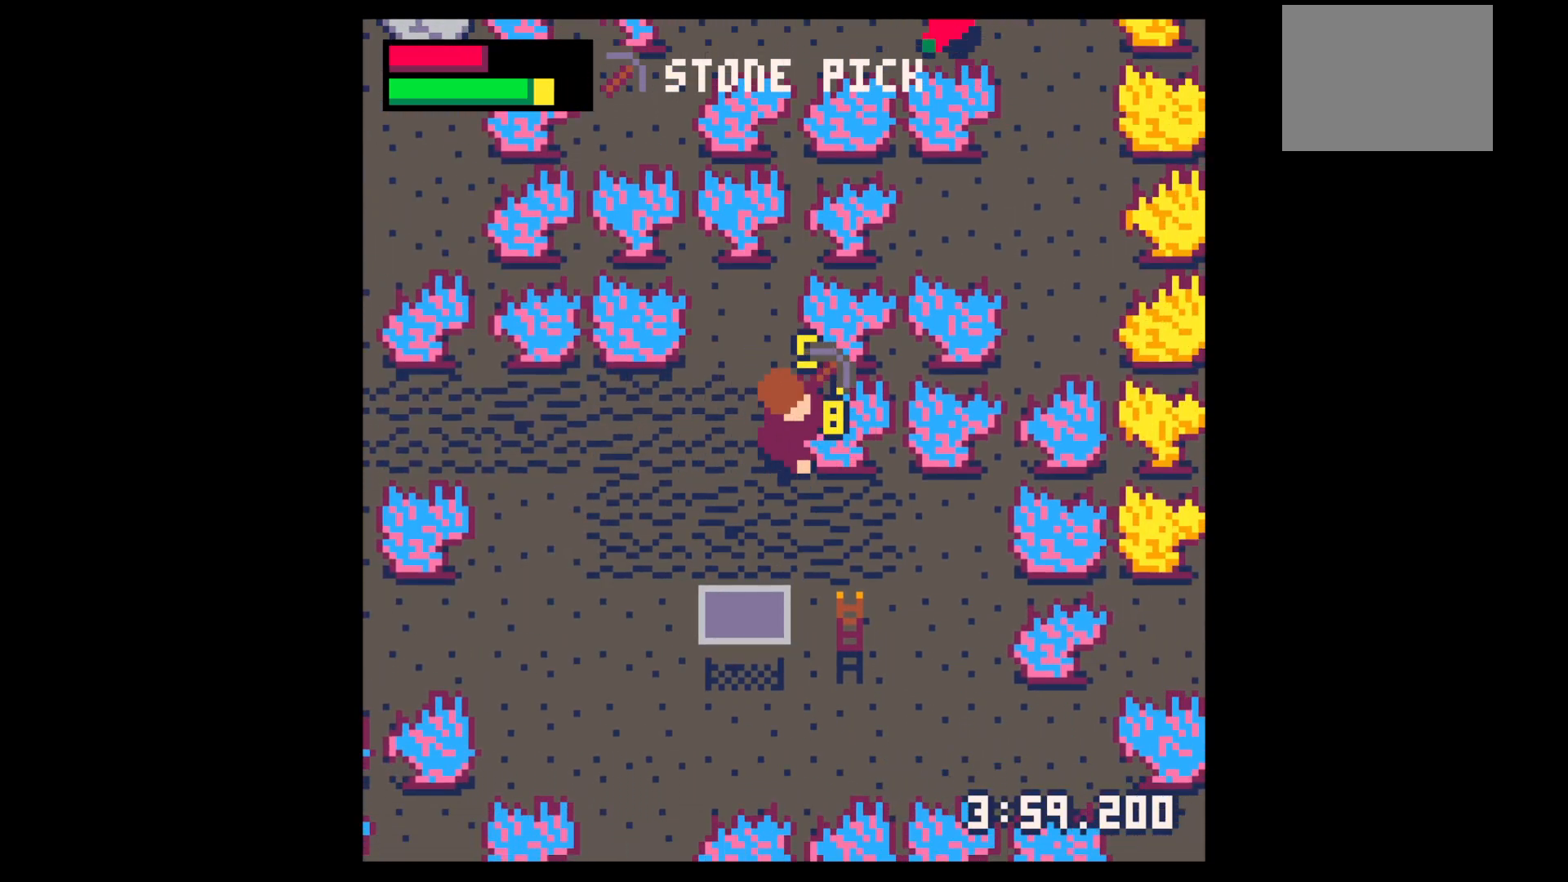
{"keys": ["x"], "events": []}
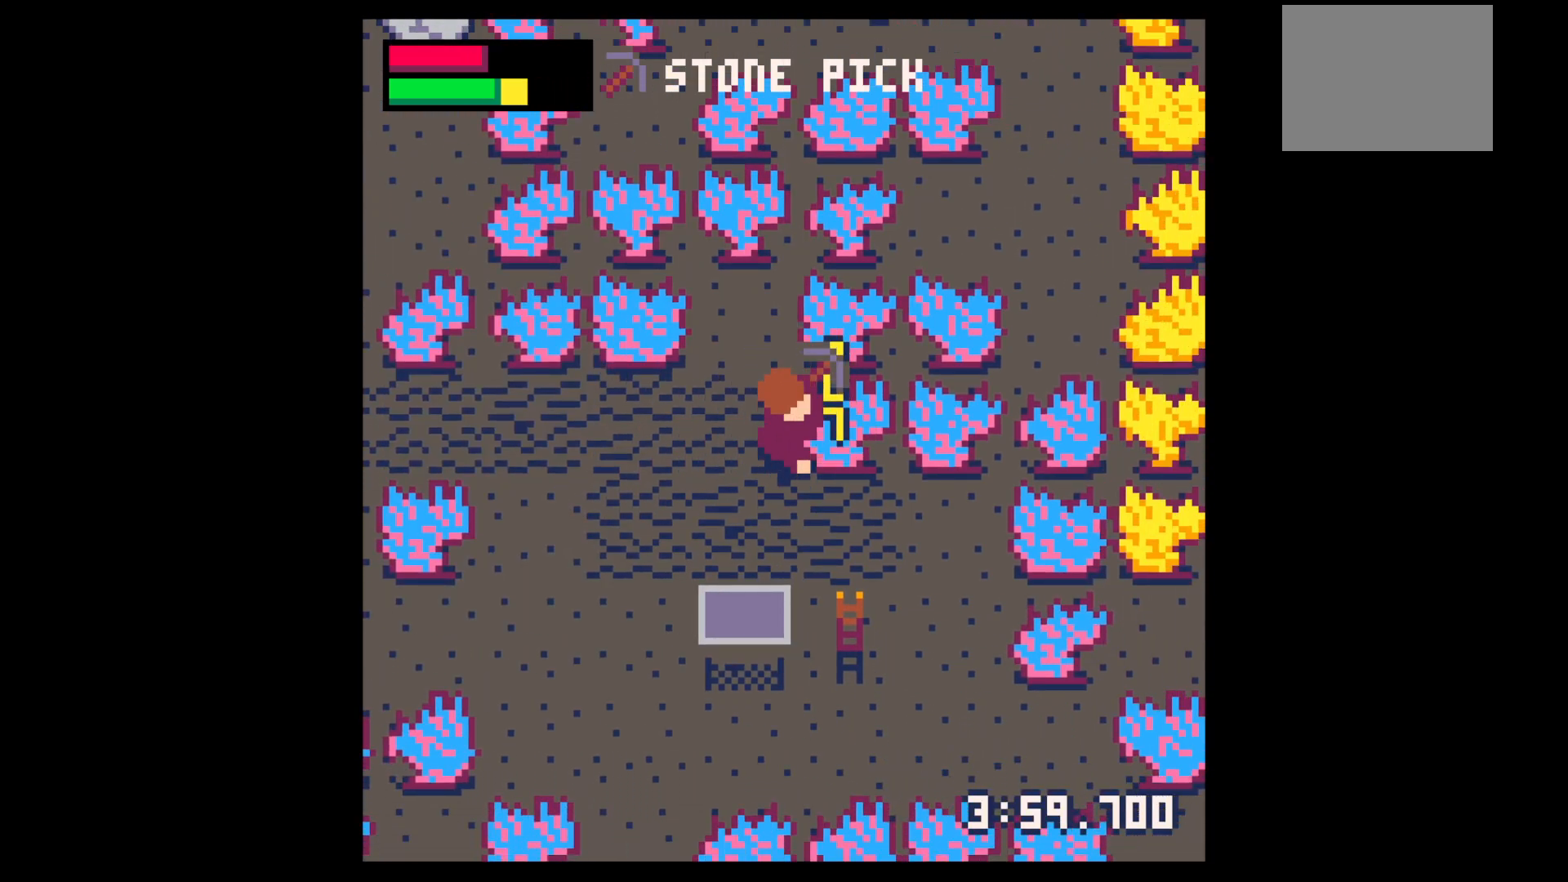
{"keys": ["x"], "events": []}
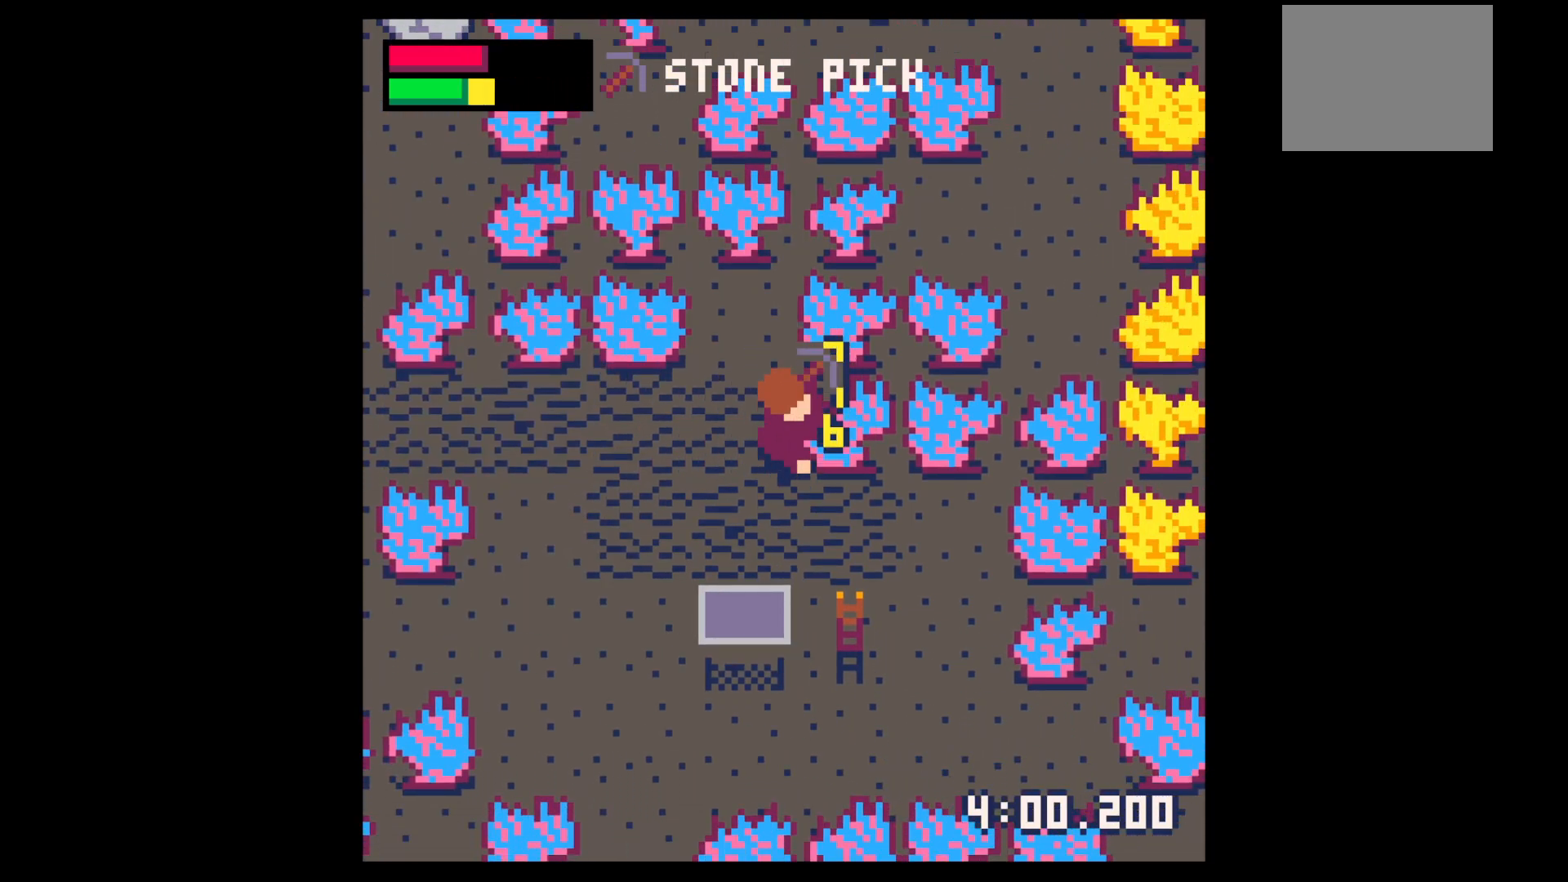
{"keys": ["x"], "events": []}
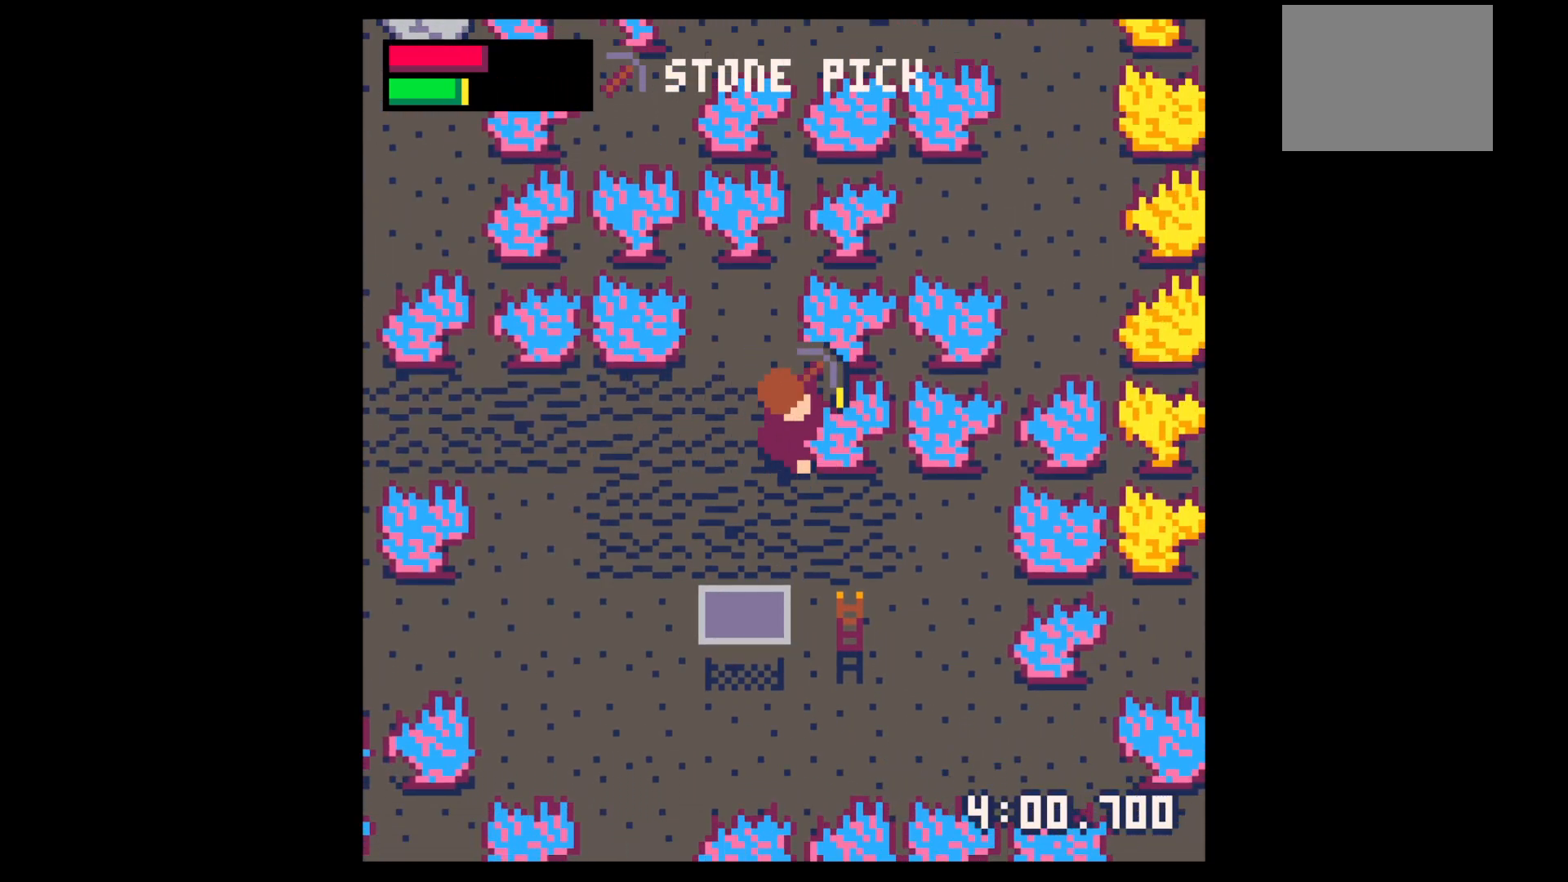
{"keys": ["x"], "events": []}
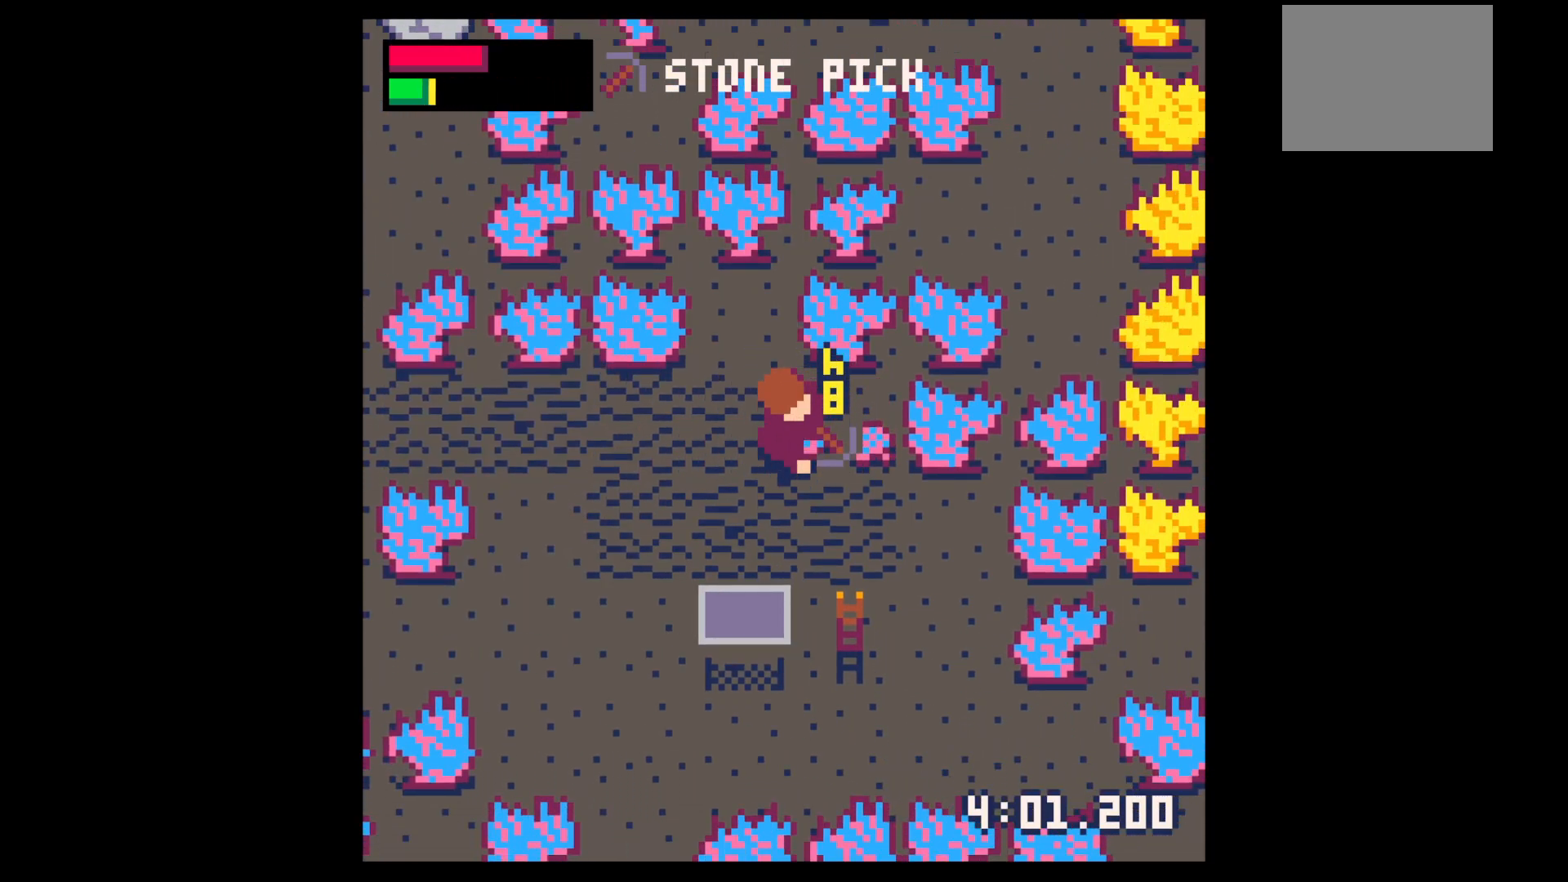
{"keys": ["right"], "events": [[283, "x", "up"], [333, "down", "down"], [417, "right", "down"], [467, "down", "up"]]}
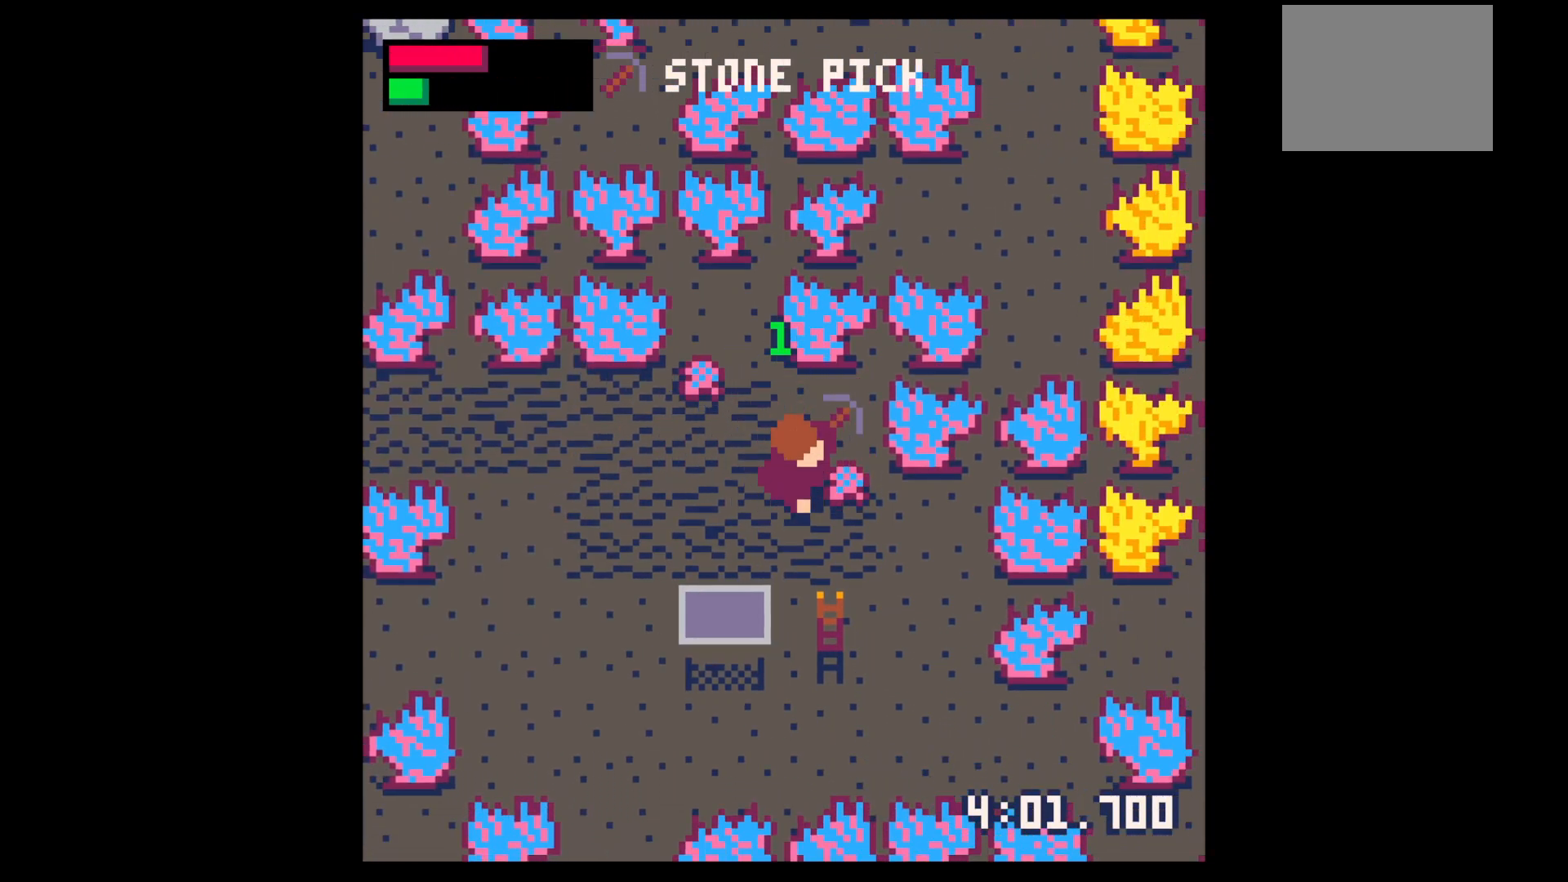
{"keys": ["left"], "events": [[117, "up", "down"], [167, "left", "down"], [167, "right", "up"], [300, "up", "up"], [433, "up", "down"], [483, "up", "up"]]}
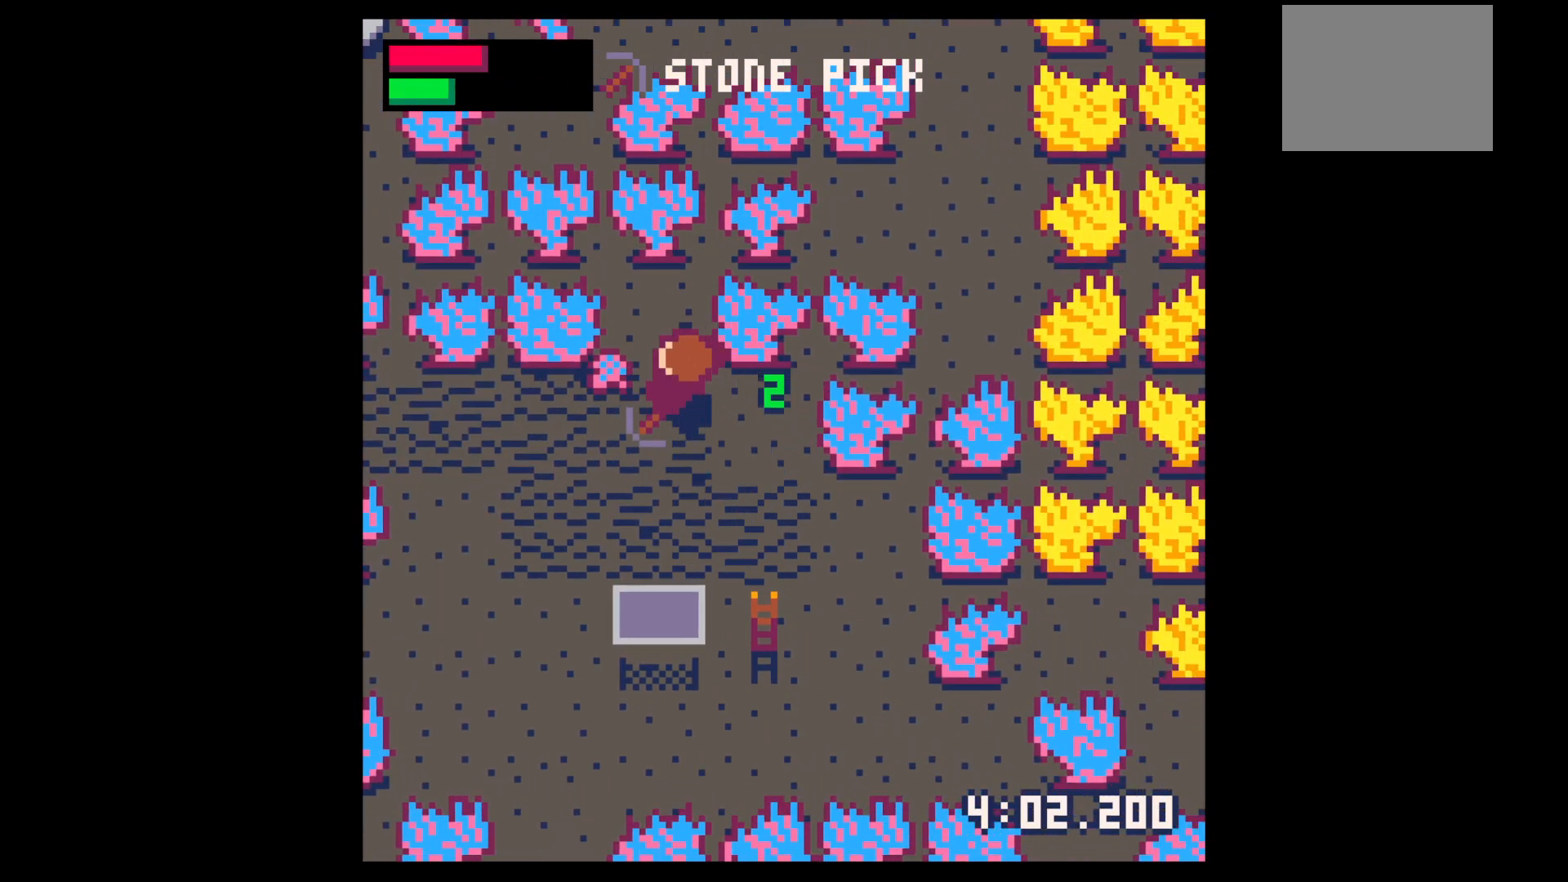
{"keys": ["down", "right"], "events": [[133, "up", "down"], [217, "up", "up"], [267, "left", "up"], [267, "right", "down"], [317, "down", "down"]]}
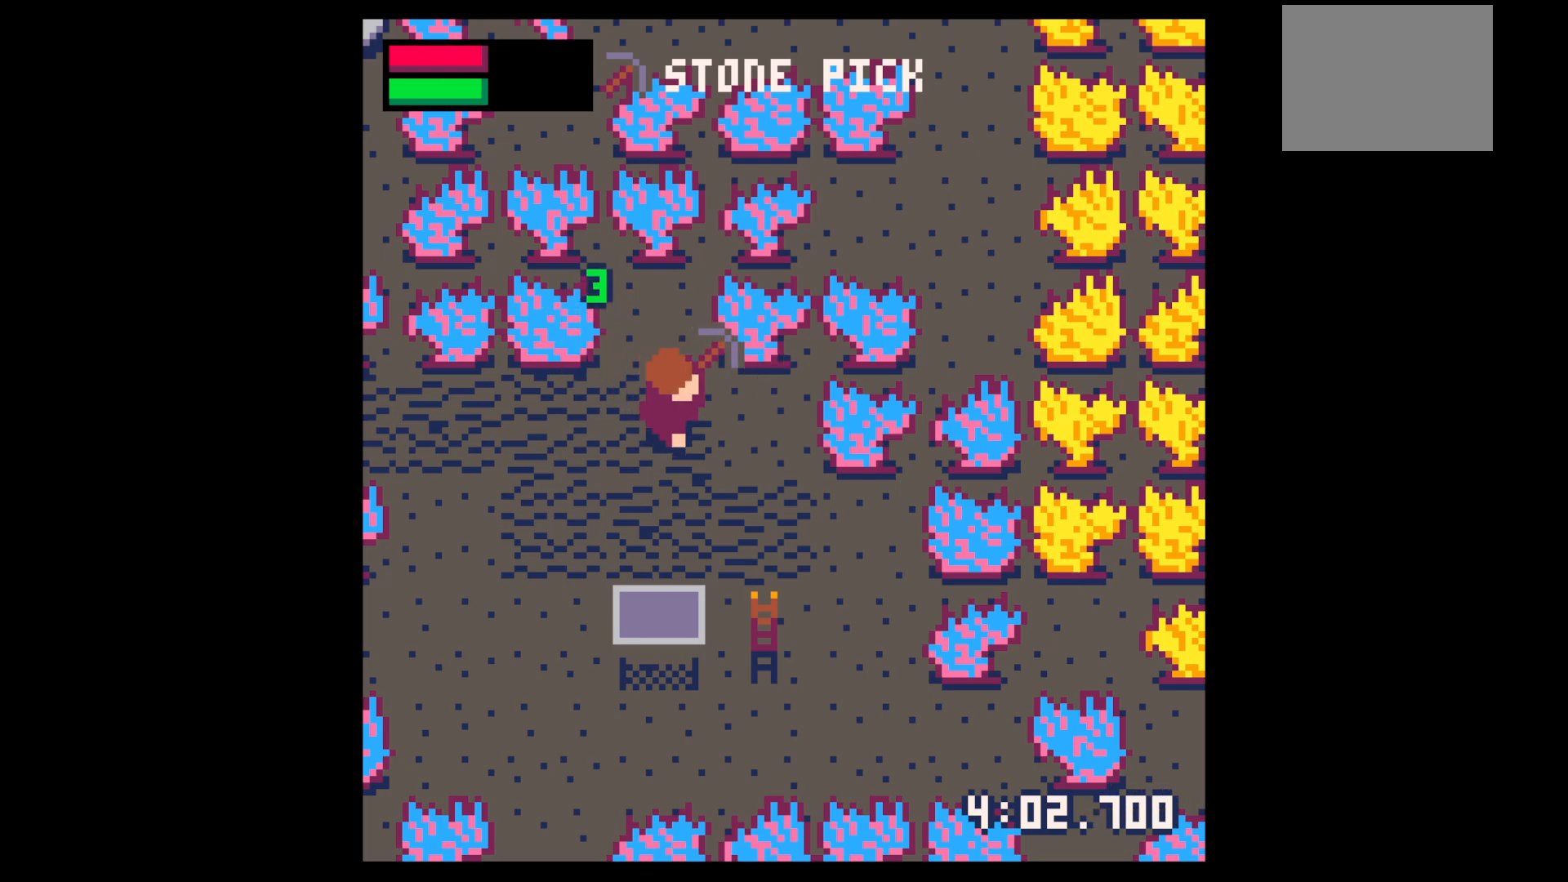
{"keys": ["down", "right"], "events": [[67, "down", "up"], [183, "down", "down"]]}
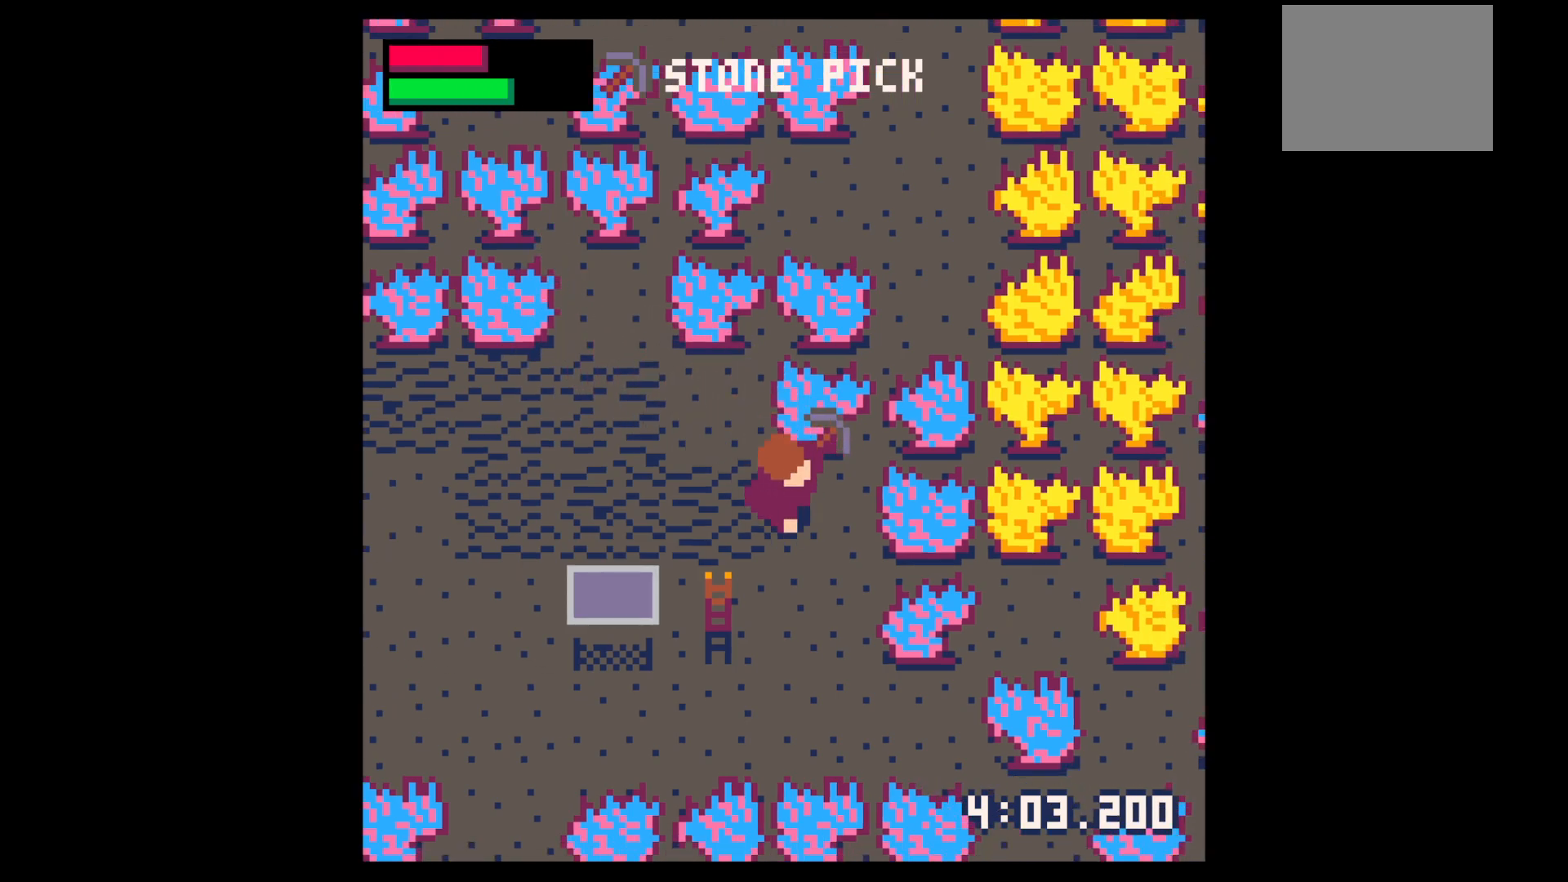
{"keys": ["x"], "events": [[167, "right", "up"], [250, "right", "down"], [383, "down", "up"], [383, "x", "down"], [483, "right", "up"]]}
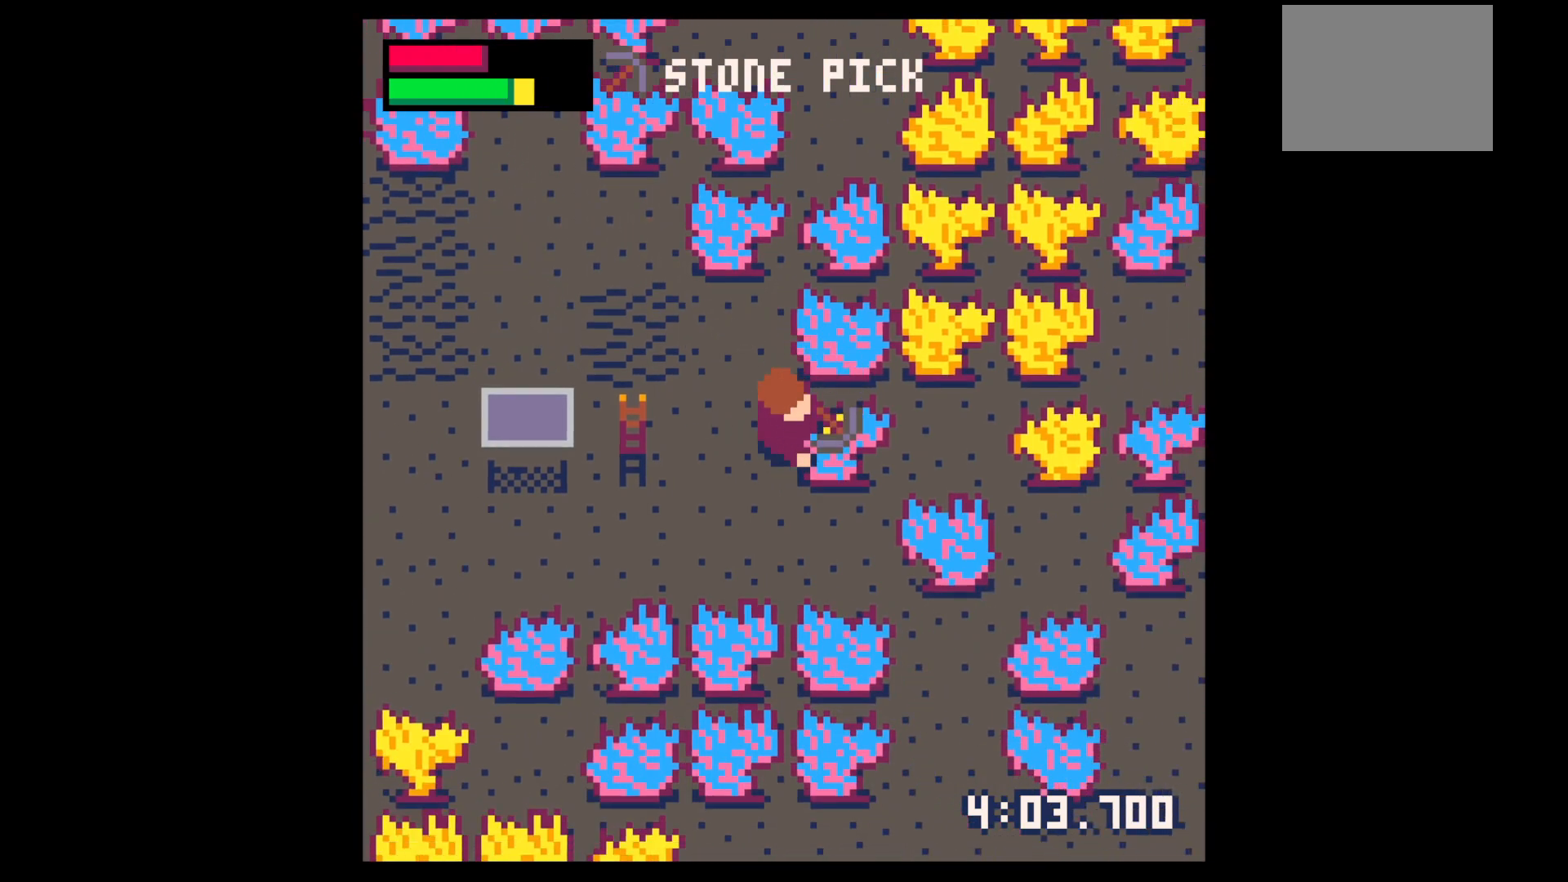
{"keys": ["x"], "events": []}
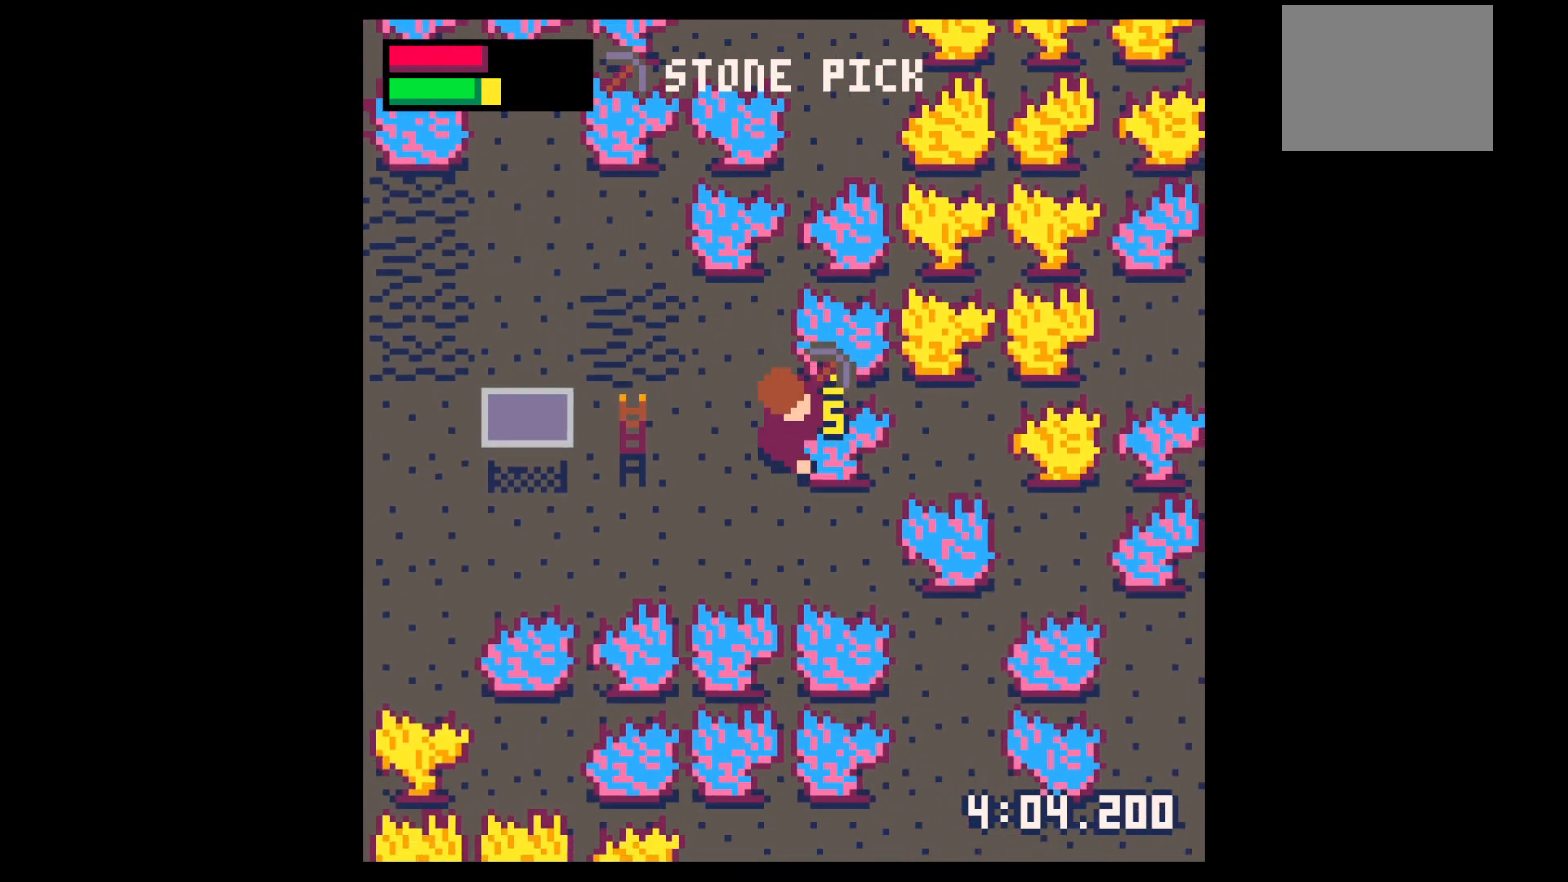
{"keys": ["x"], "events": []}